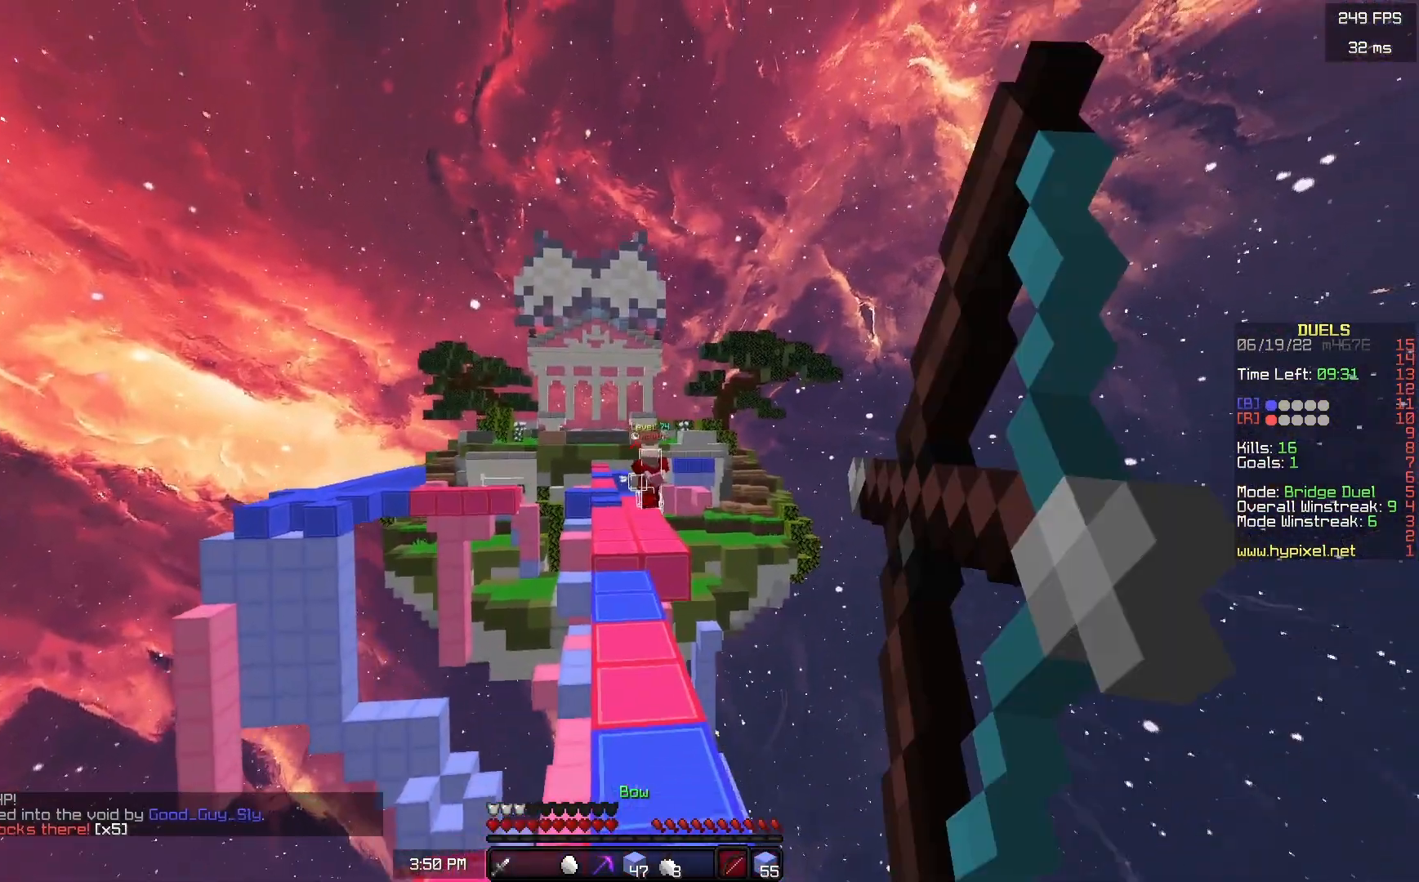
Gameplay with keyboard and mouse; each line is a JSON object with the keys and mouse buttons held at the frame after it. "events" lists presses ("down") and releases ("up") of "a", "d", "s", "space", "w", "mouse_left" and "mouse_right" between this image and that frame as [ms after this image, input, new state], when the widget could be followed in between. "mouse_left", "mouse_right" = the "left", "right" buttons of the "mouse" list. No other keys are recorded. Fast repeated clicks can show as one long hold. Mouse movement is not recorded.
{"keys": ["w"], "mouse": ["right"], "events": []}
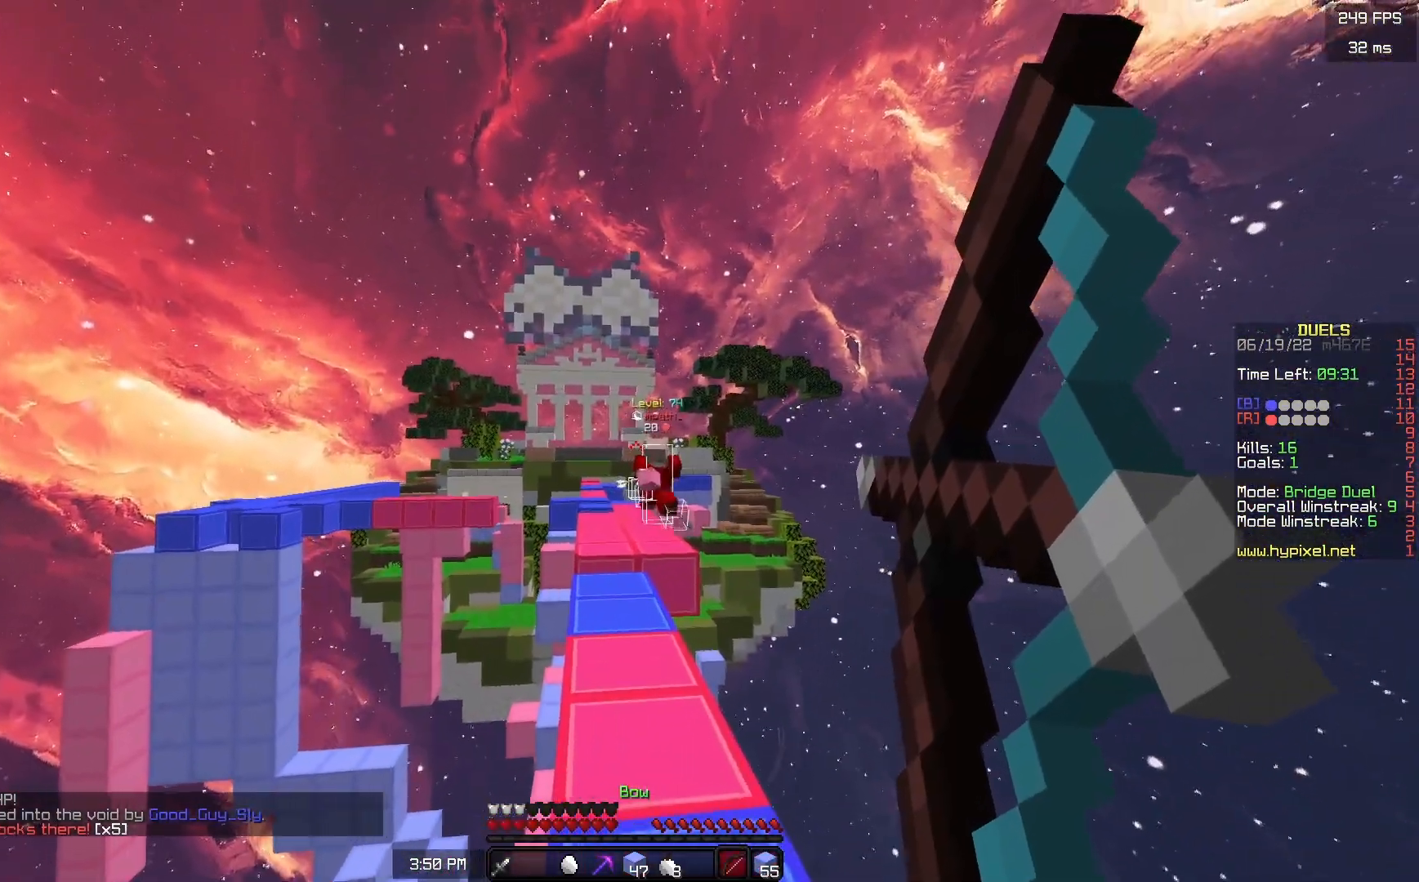
{"keys": ["w"], "mouse": ["right"], "events": []}
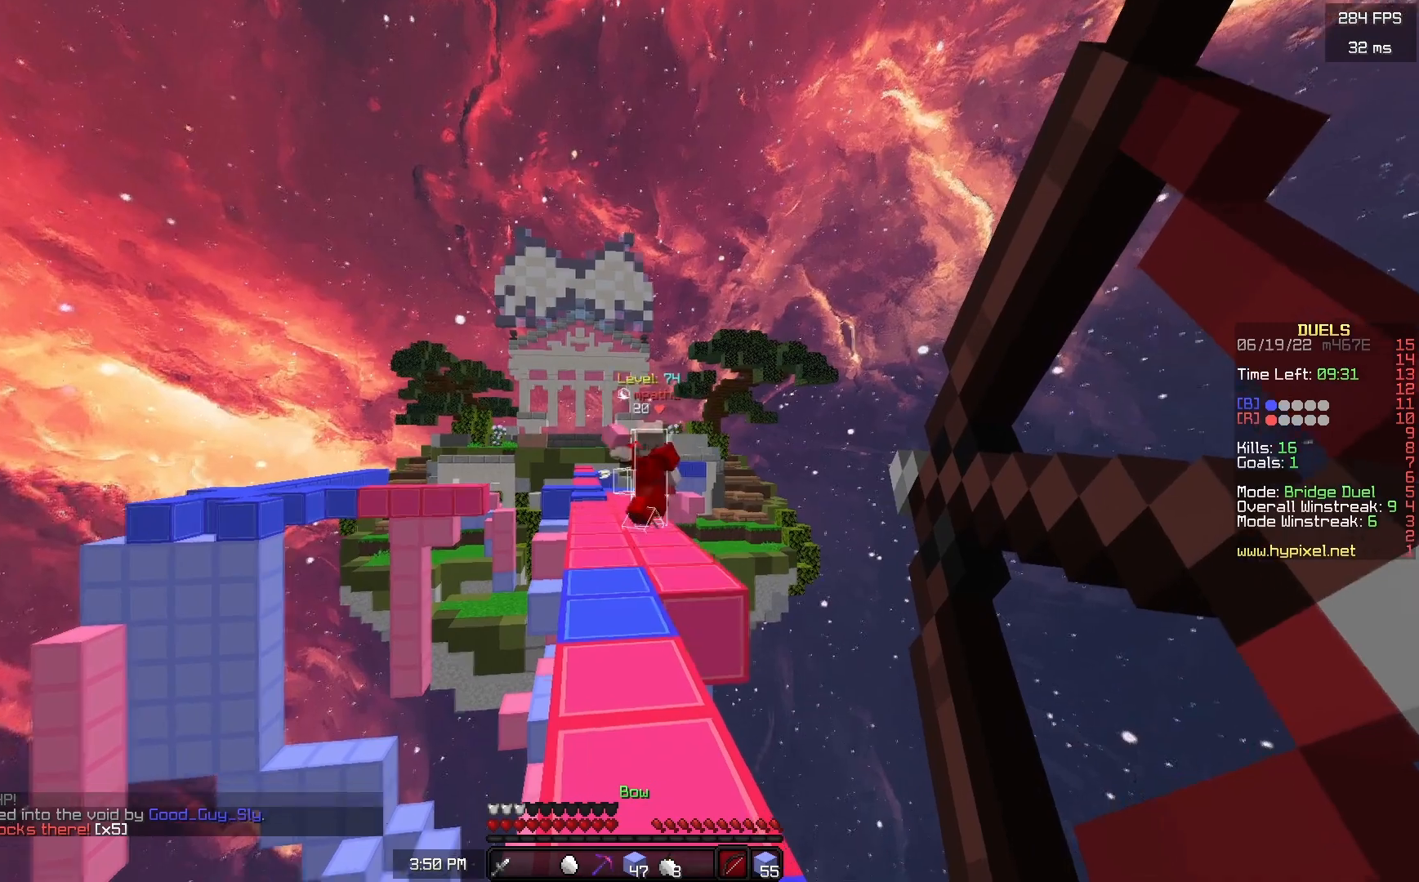
{"keys": ["d", "s"], "mouse": ["right"], "events": [[100, "w", "up"], [150, "d", "down"], [317, "s", "down"]]}
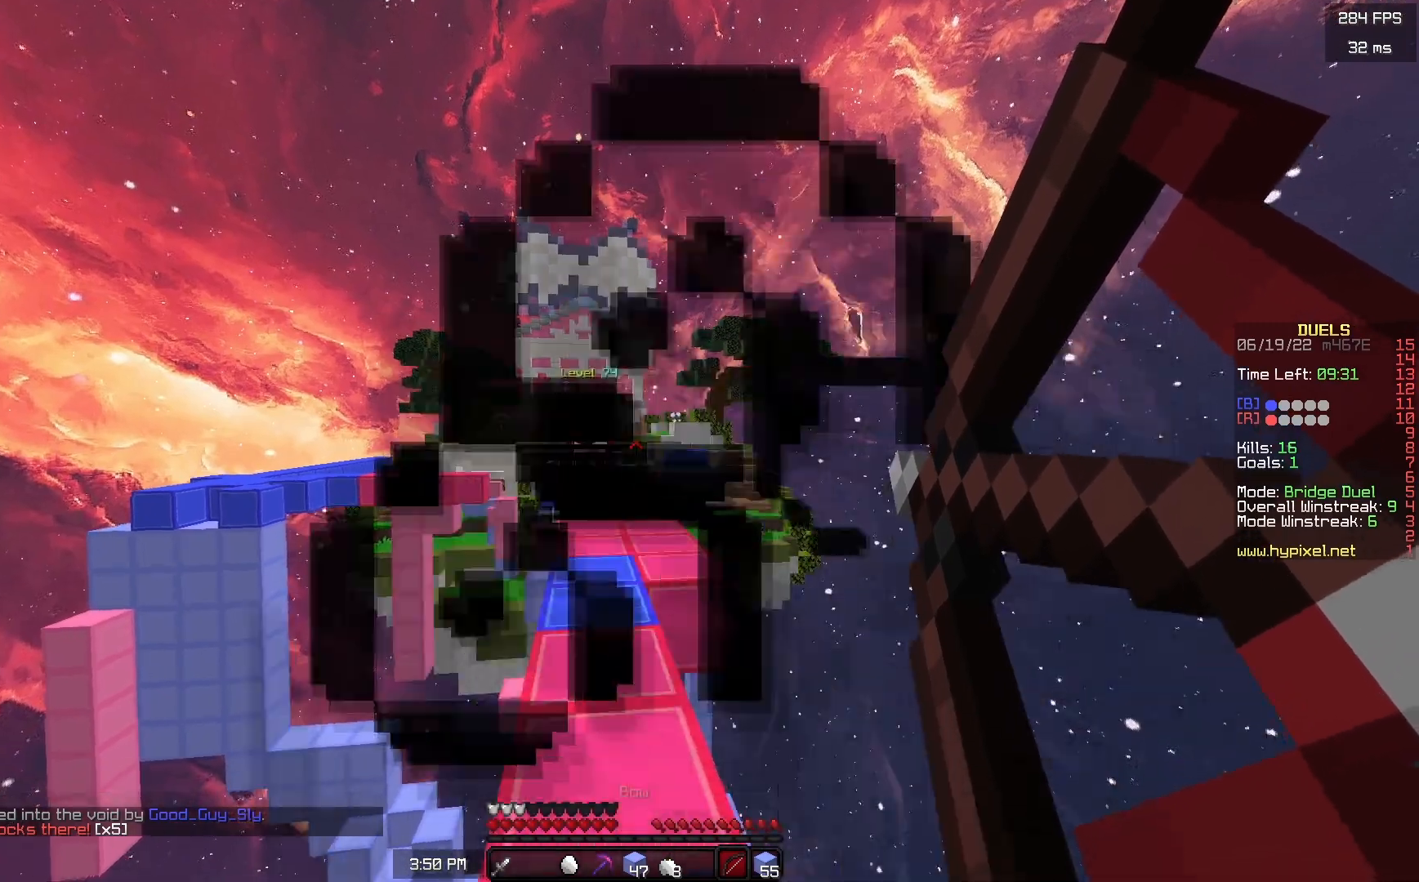
{"keys": ["a", "s"], "mouse": [], "events": [[17, "d", "up"], [100, "a", "down"], [467, "mouse_right", "up"]]}
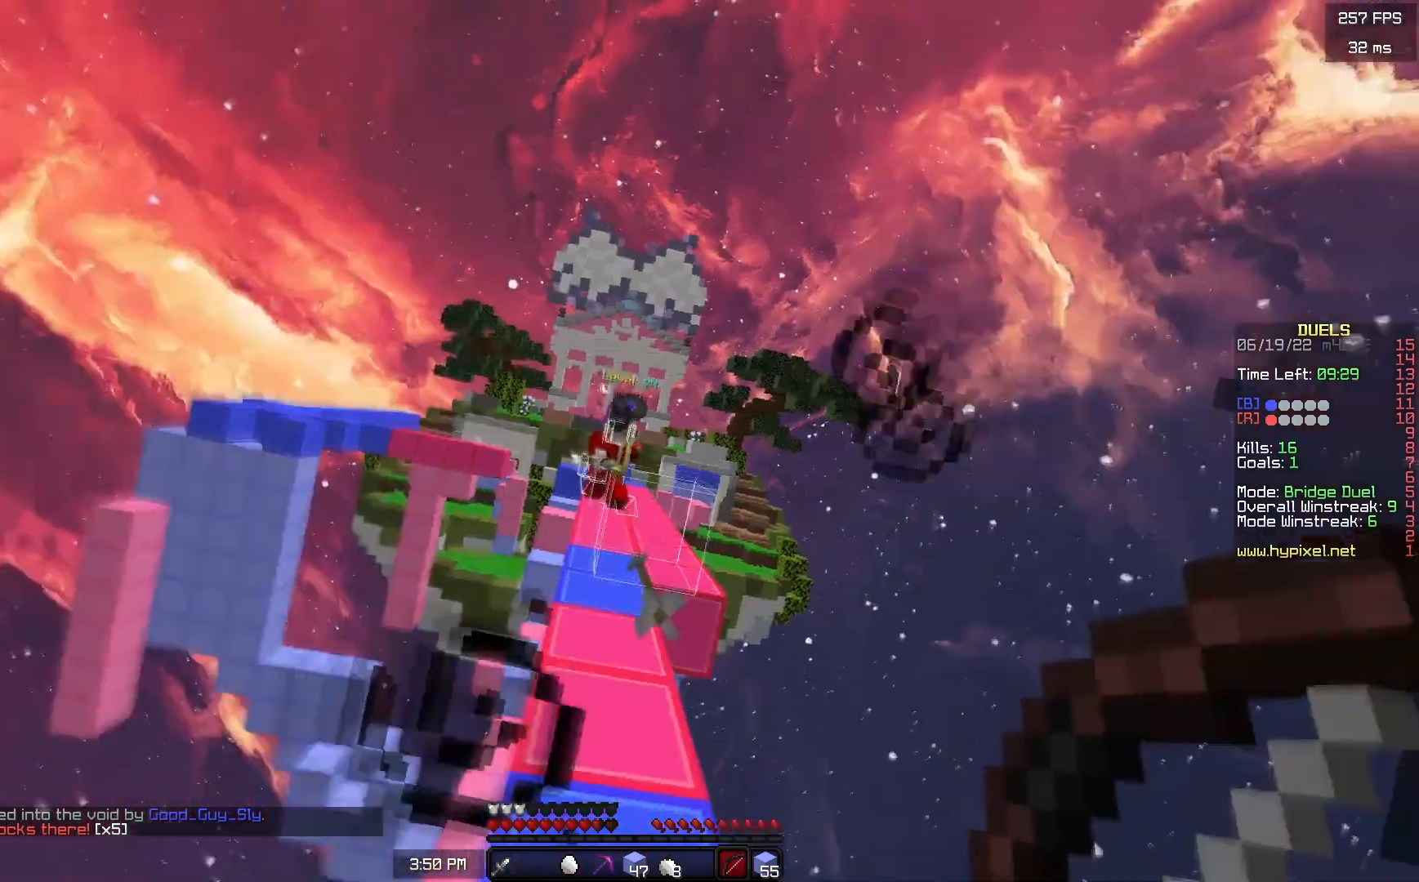
{"keys": ["d", "w"], "mouse": [], "events": [[150, "a", "up"], [183, "d", "down"], [200, "s", "up"], [300, "w", "down"]]}
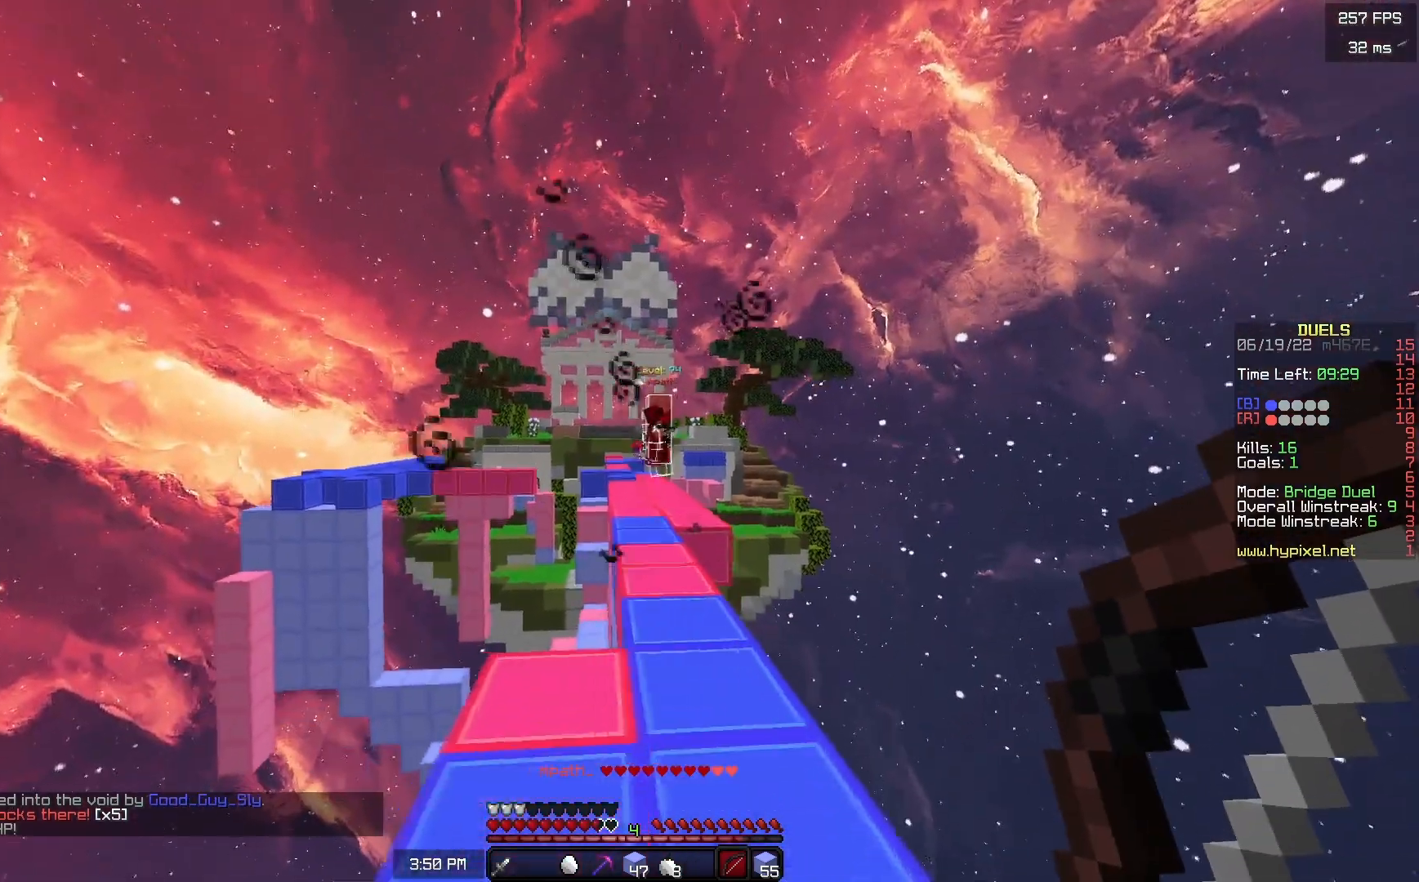
{"keys": ["a", "s"], "mouse": ["right"], "events": [[67, "w", "up"], [100, "mouse_right", "down"], [183, "s", "down"], [367, "a", "down"], [367, "d", "up"], [417, "s", "up"], [500, "s", "down"]]}
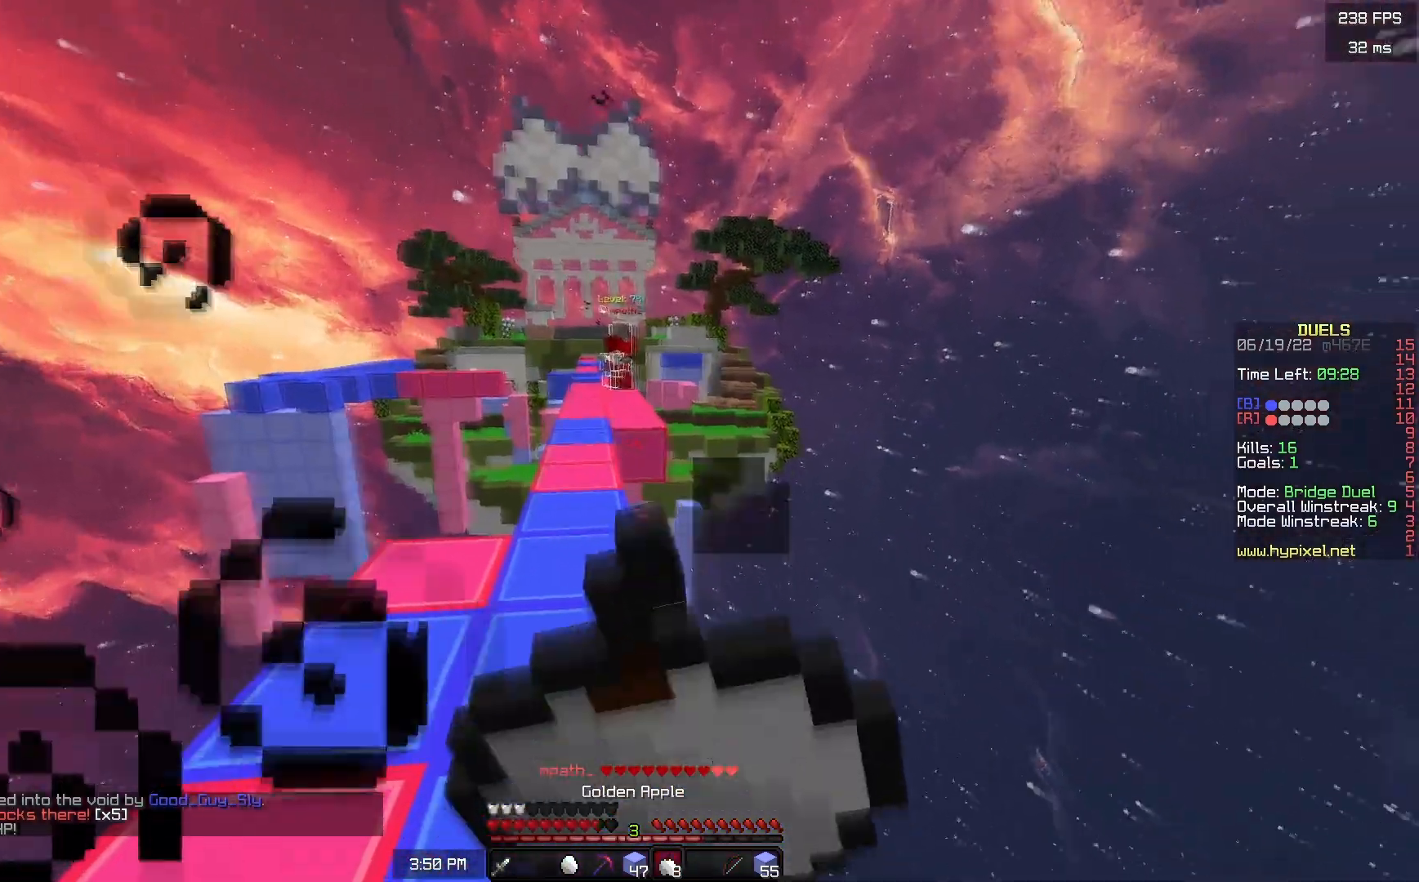
{"keys": ["a", "s"], "mouse": ["right"], "events": []}
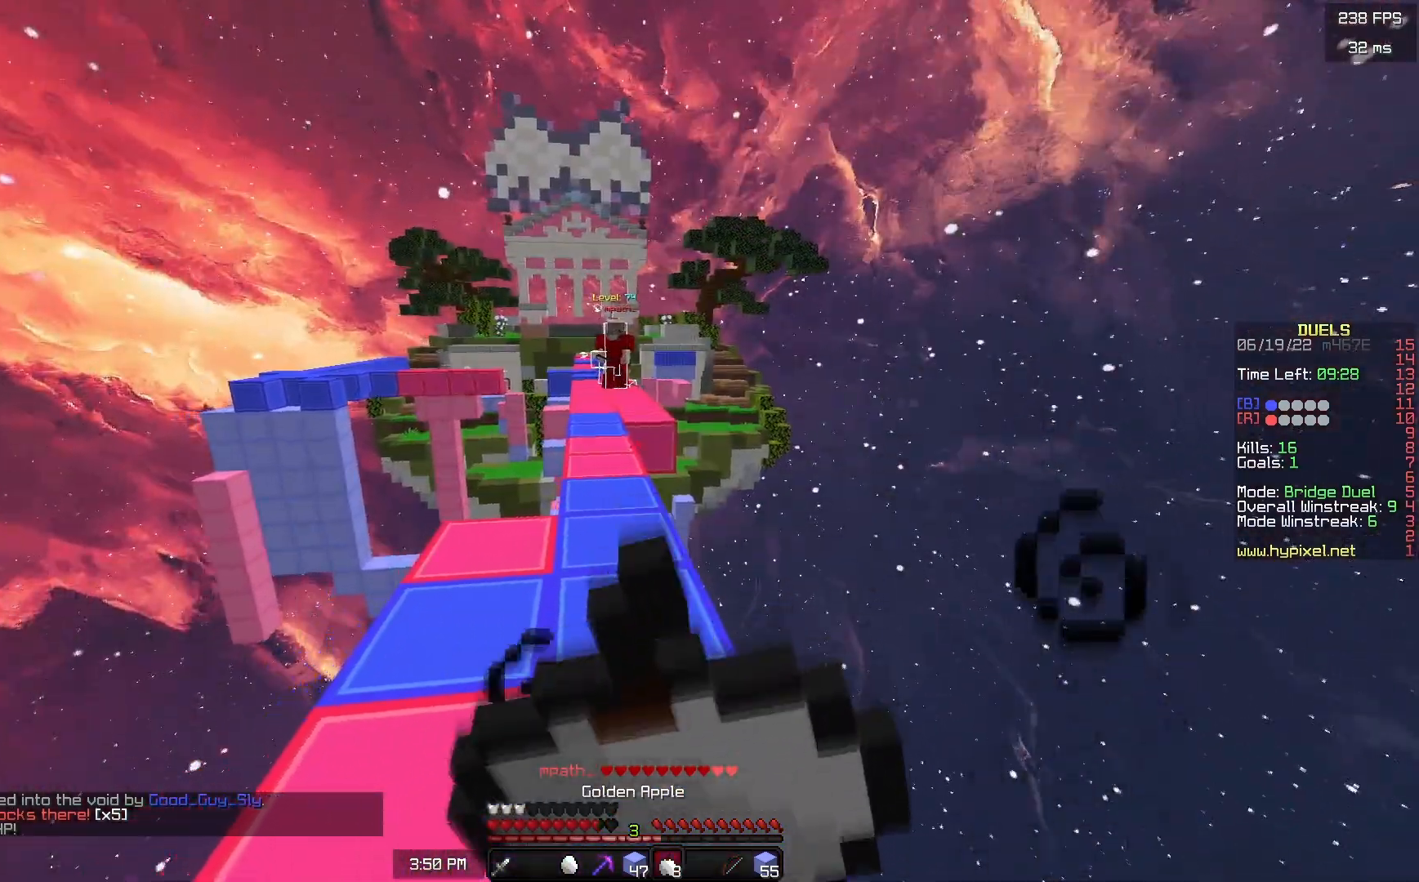
{"keys": ["d"], "mouse": ["right"], "events": [[150, "a", "up"], [150, "d", "down"], [467, "s", "up"]]}
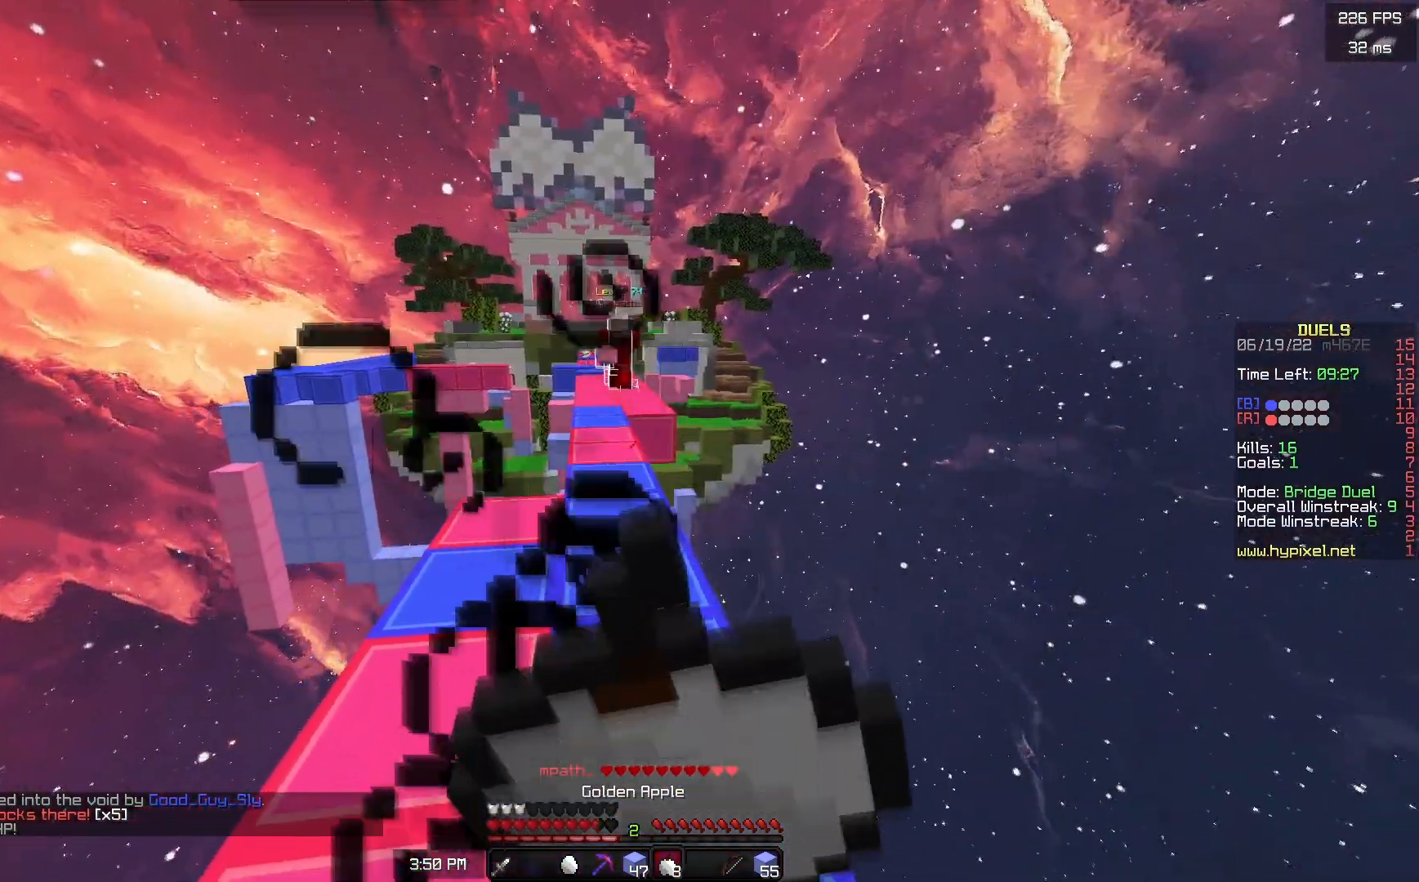
{"keys": ["w"], "mouse": [], "events": [[200, "d", "up"], [200, "w", "down"], [367, "a", "down"], [383, "mouse_right", "up"], [500, "a", "up"]]}
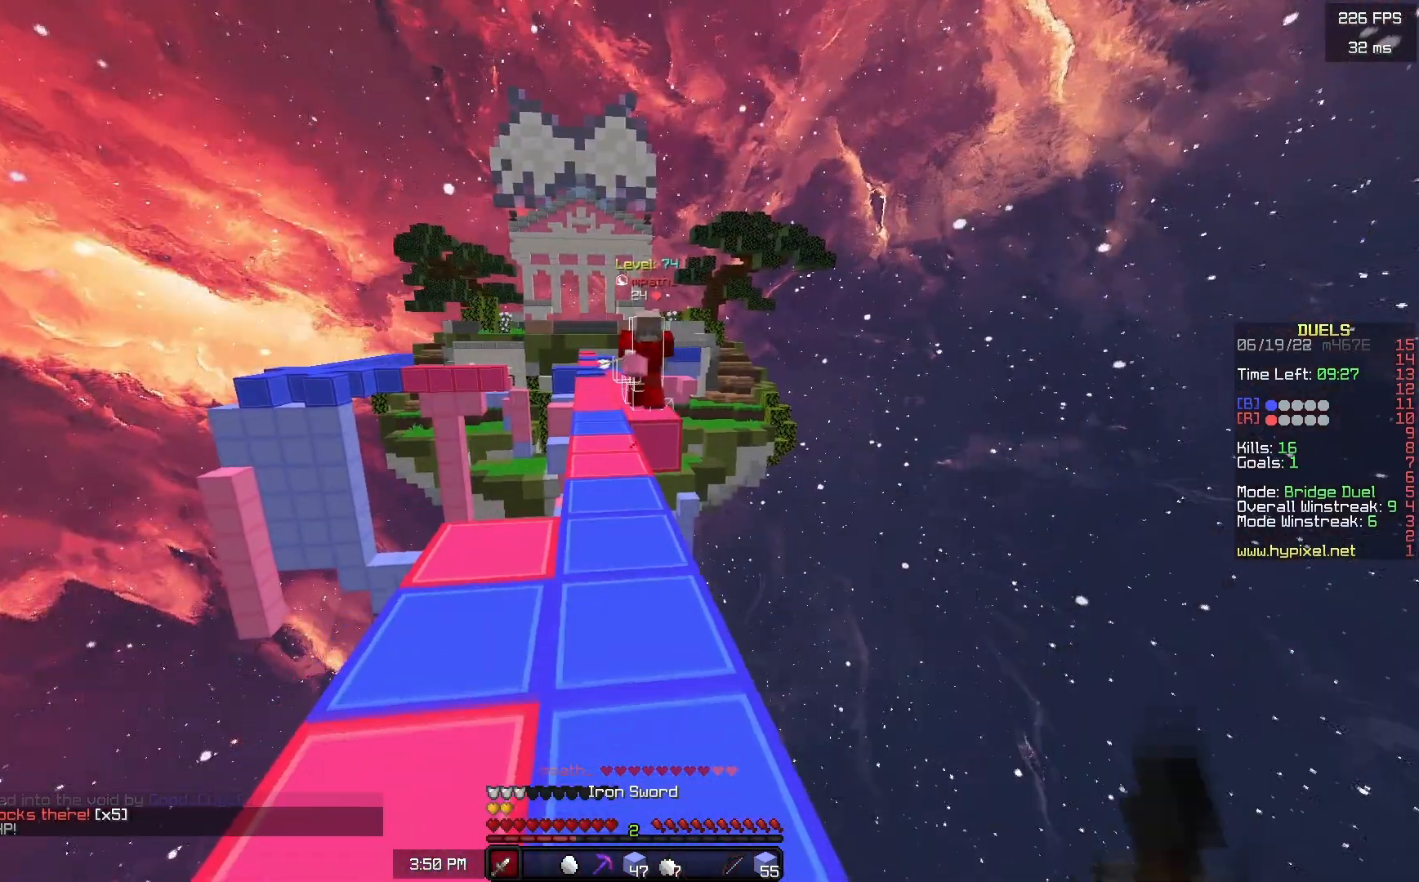
{"keys": ["space", "w"], "mouse": ["left"], "events": [[33, "w", "up"], [133, "s", "down"], [300, "d", "down"], [300, "s", "up"], [333, "mouse_left", "down"], [383, "mouse_left", "up"], [383, "w", "down"], [450, "d", "up"], [500, "mouse_left", "down"], [500, "space", "down"]]}
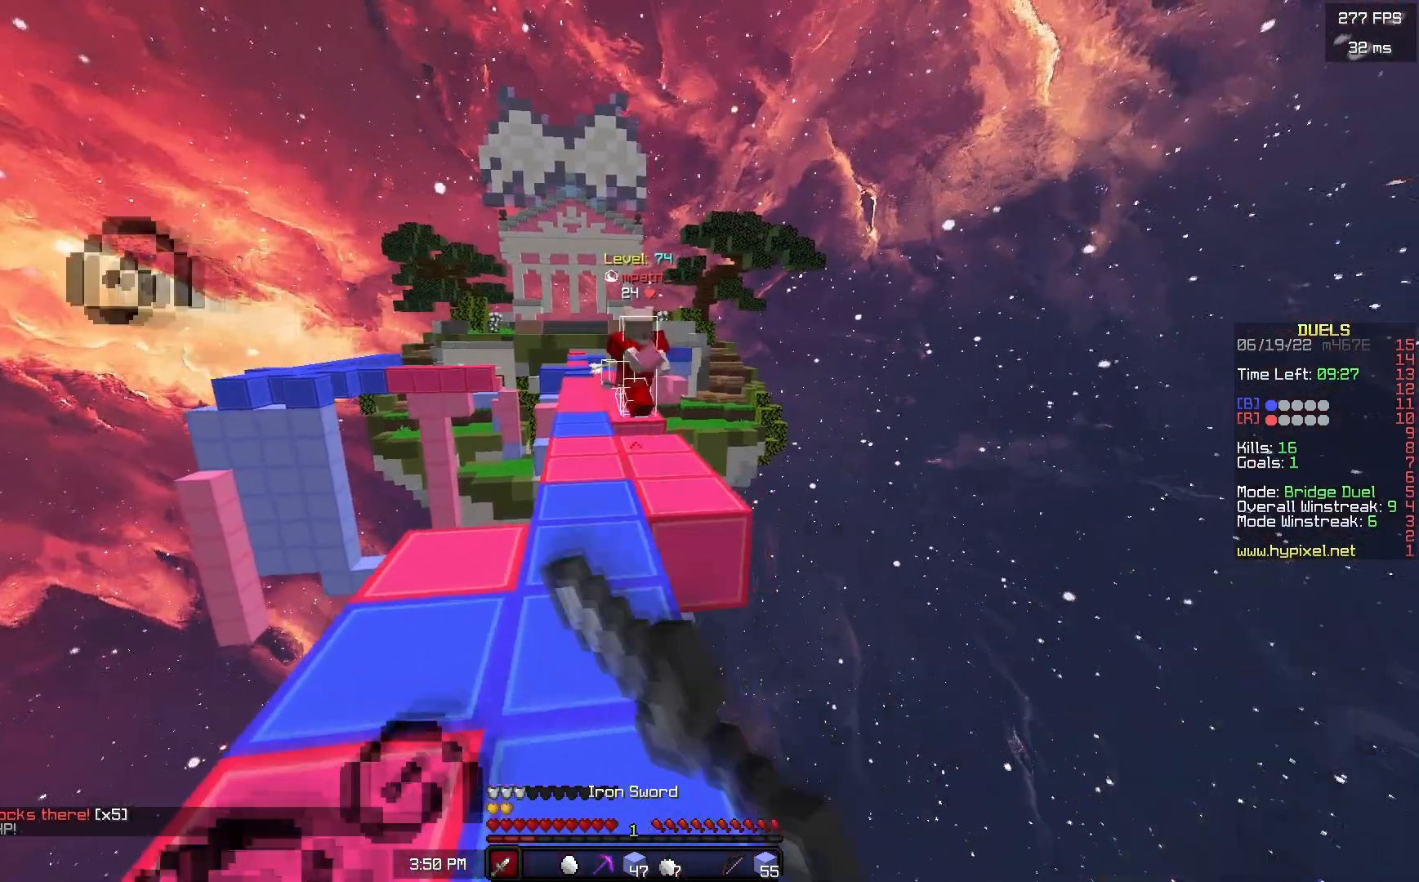
{"keys": ["s"], "mouse": ["left"], "events": [[200, "a", "down"], [200, "space", "up"], [250, "mouse_left", "up"], [250, "w", "up"], [283, "mouse_left", "down"], [350, "s", "down"], [367, "a", "up"]]}
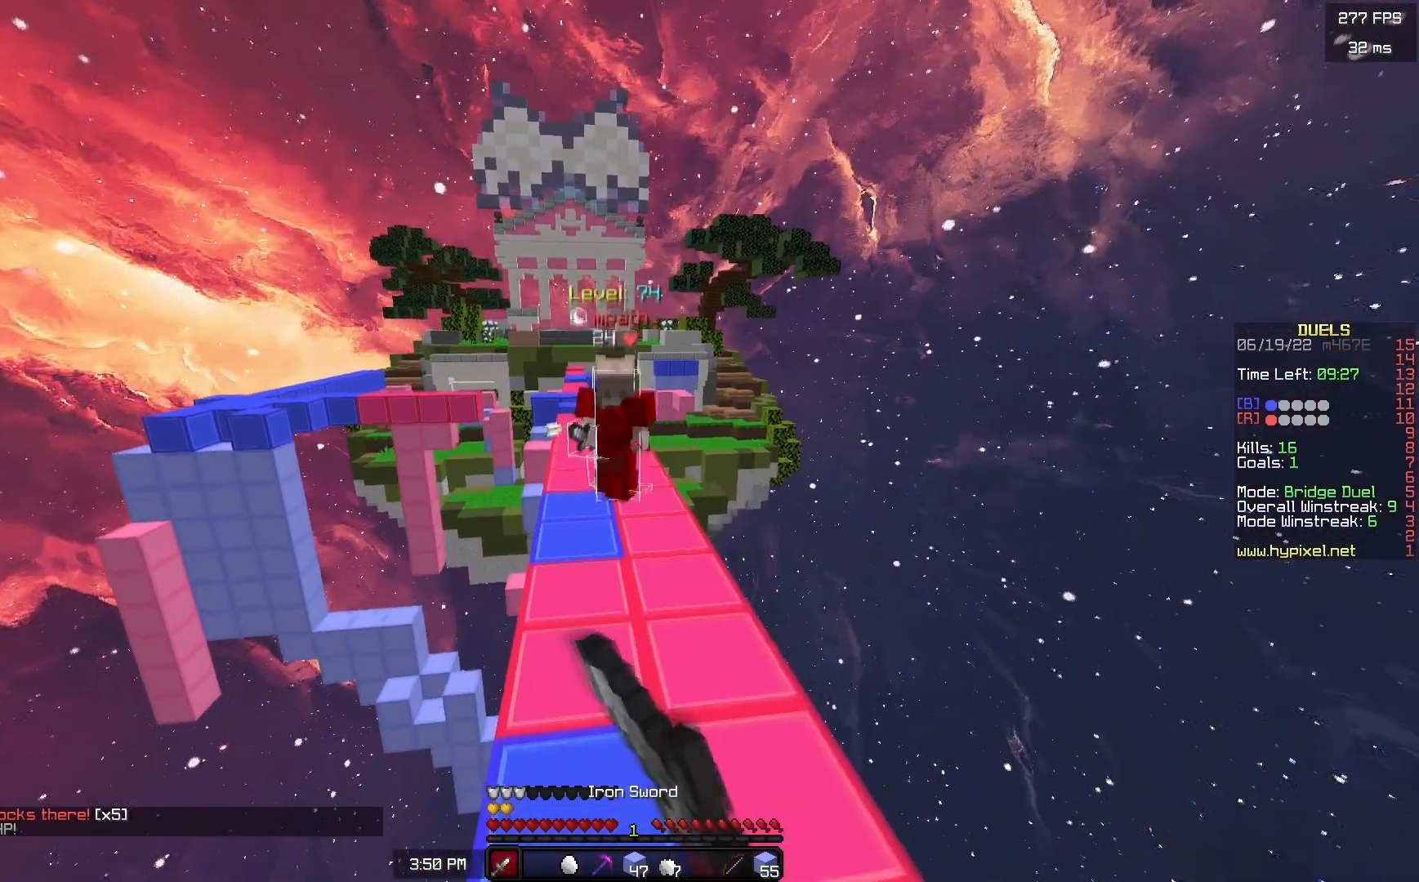
{"keys": ["w"], "mouse": ["left"], "events": [[50, "s", "up"], [133, "w", "down"]]}
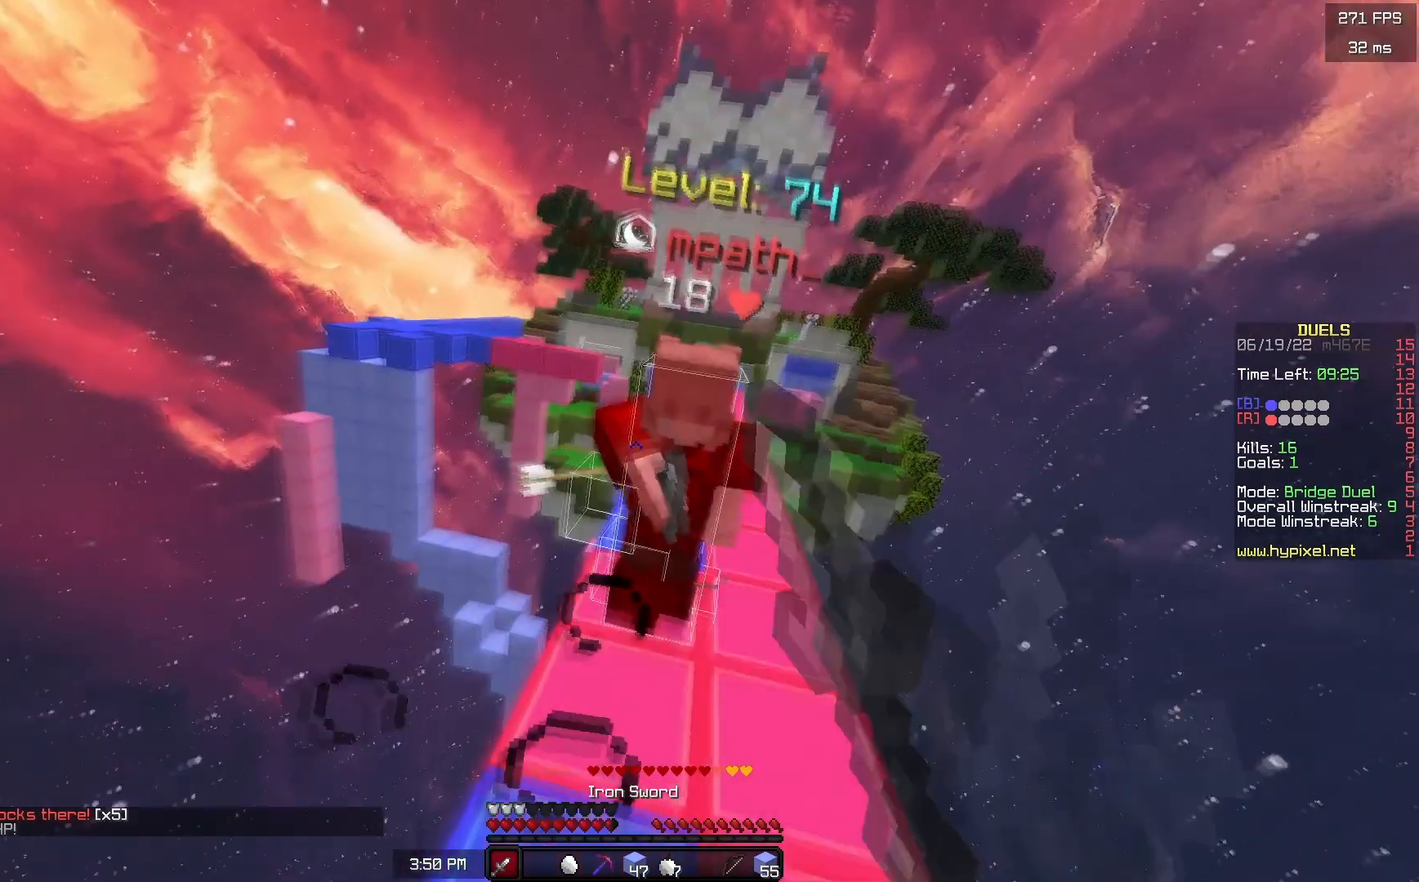
{"keys": ["w"], "mouse": ["left"], "events": [[100, "w", "up"], [217, "w", "down"], [267, "mouse_left", "up"], [300, "mouse_left", "down"]]}
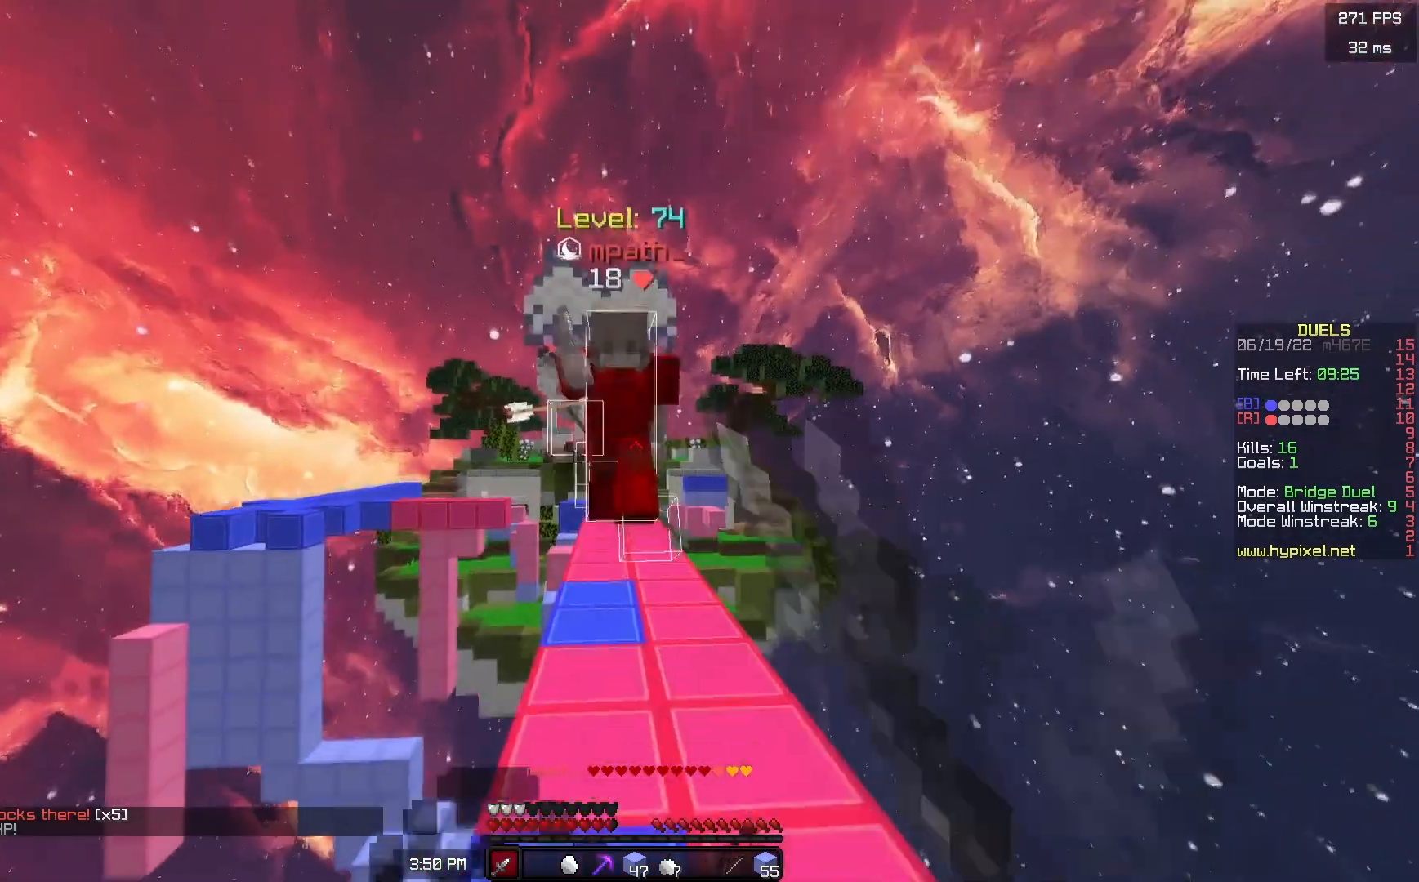
{"keys": ["w"], "mouse": ["left"], "events": [[317, "w", "up"], [417, "w", "down"]]}
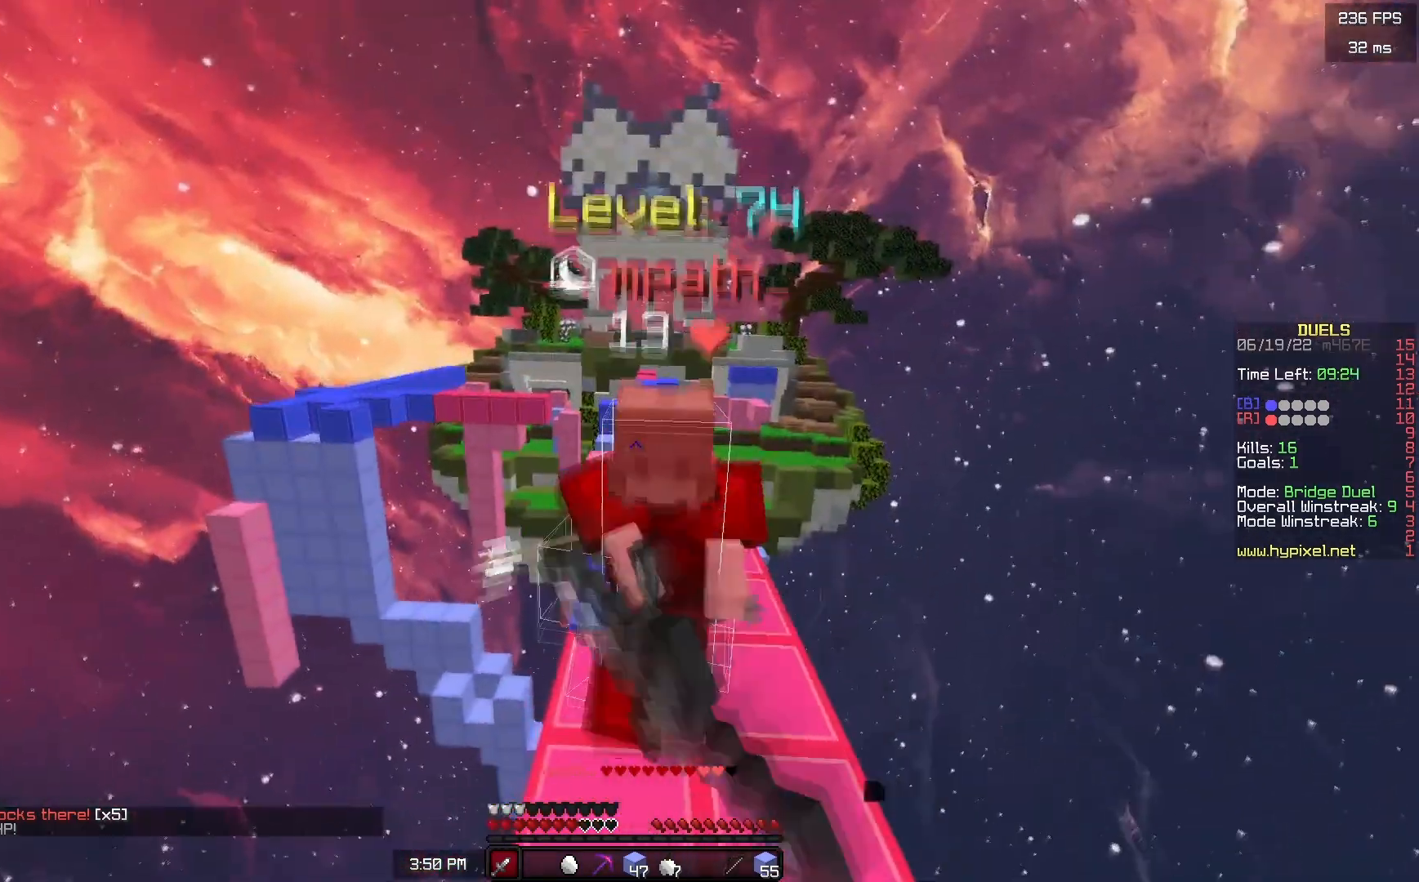
{"keys": ["w"], "mouse": ["left"], "events": [[250, "mouse_right", "down"], [317, "mouse_right", "up"], [417, "mouse_right", "down"], [483, "mouse_right", "up"]]}
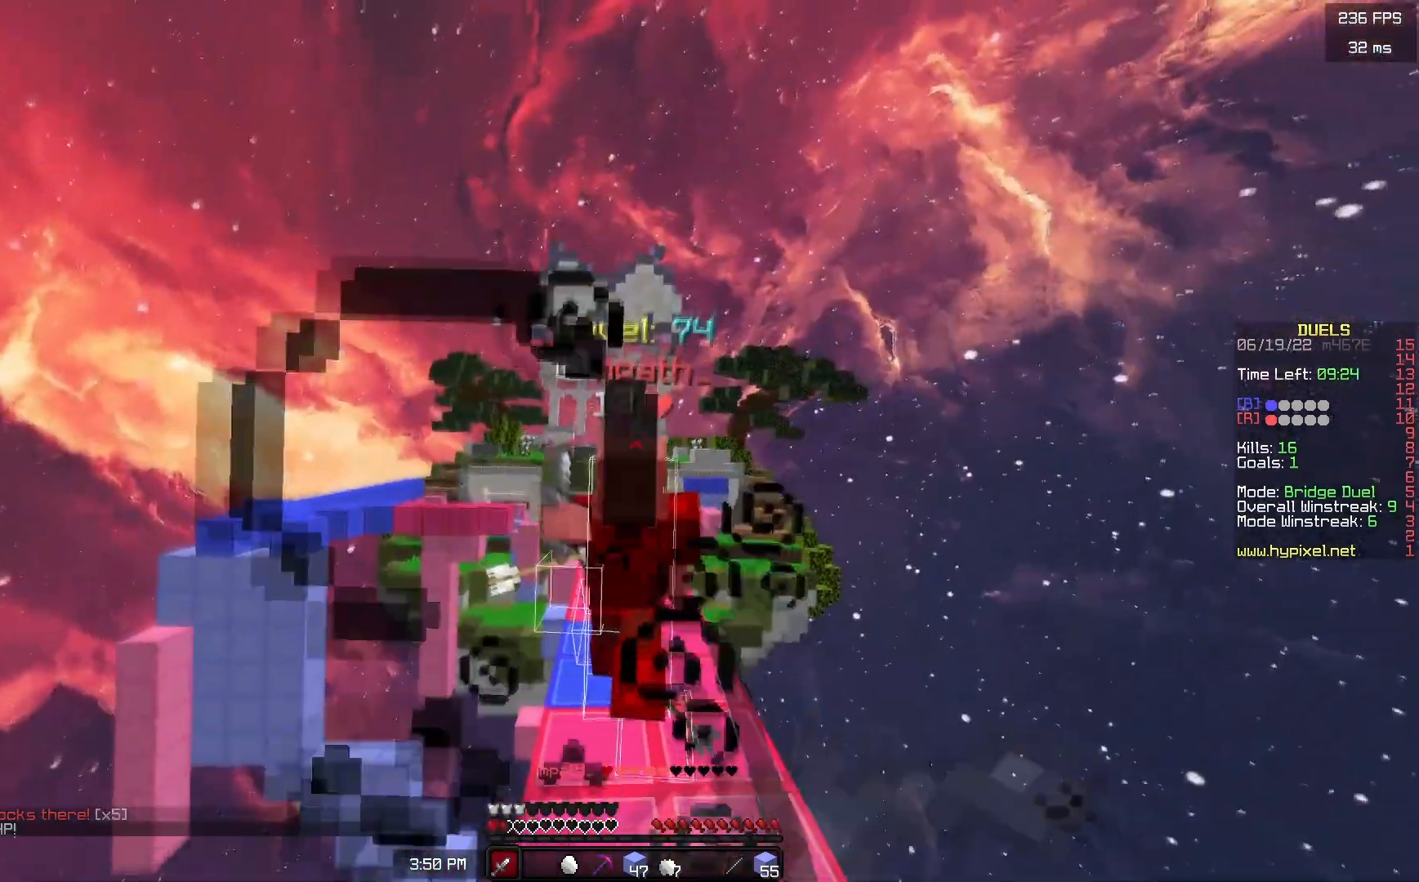
{"keys": ["w"], "mouse": ["left"], "events": []}
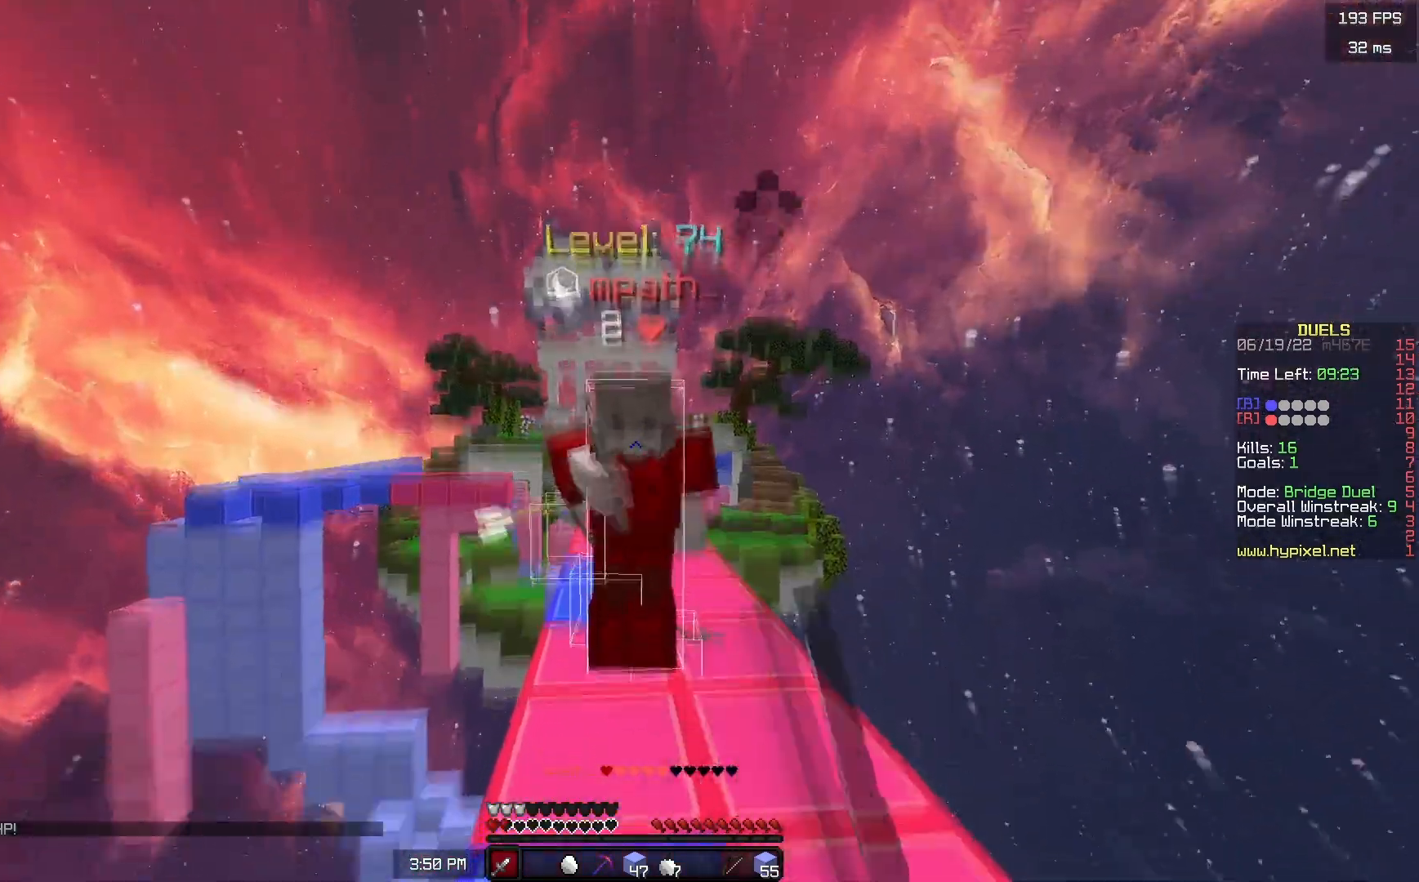
{"keys": ["w"], "mouse": ["right"], "events": [[267, "mouse_left", "up"], [433, "mouse_right", "down"]]}
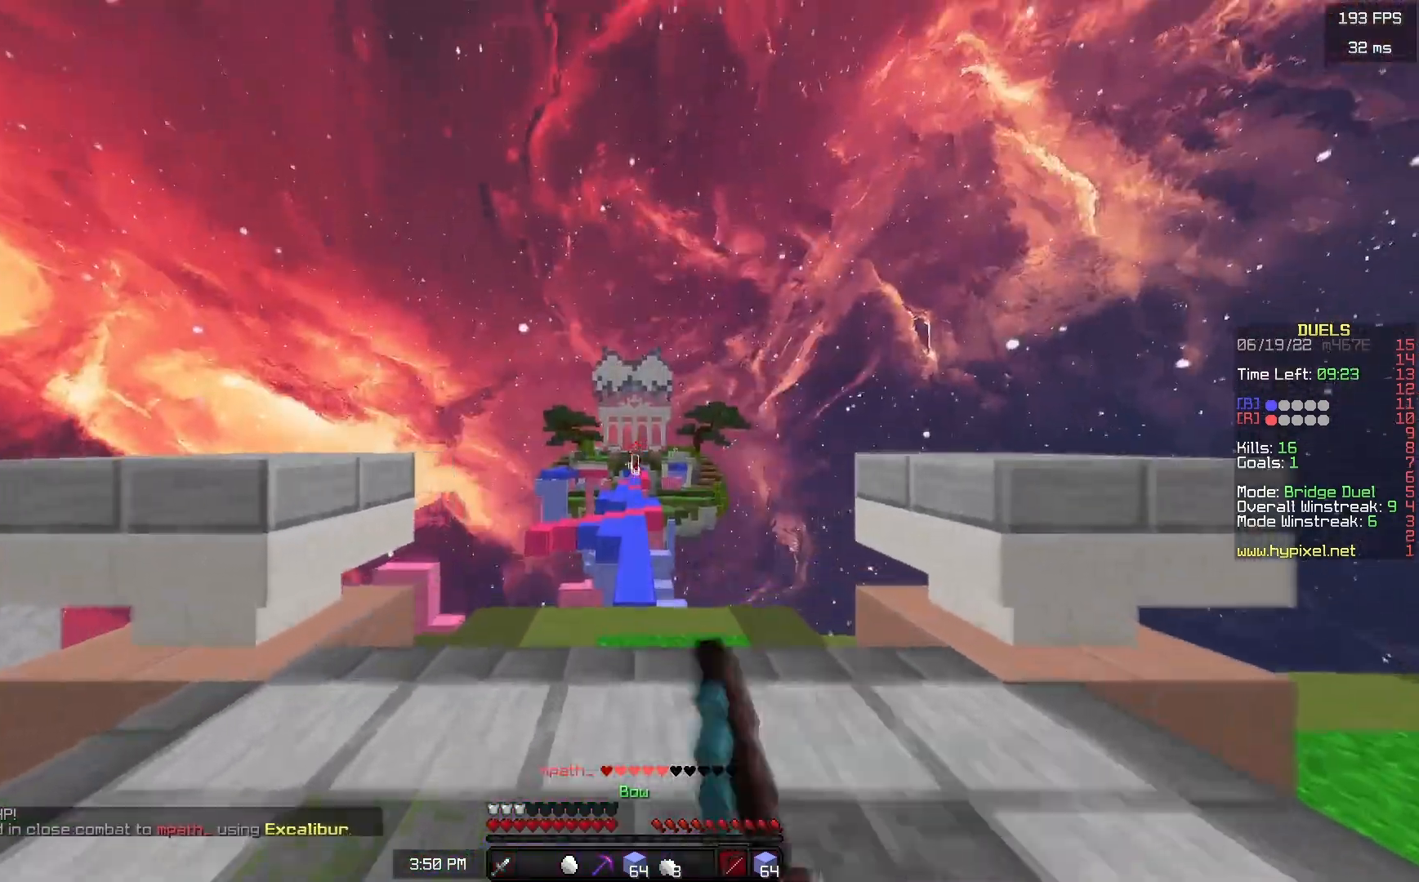
{"keys": ["w"], "mouse": ["right"], "events": []}
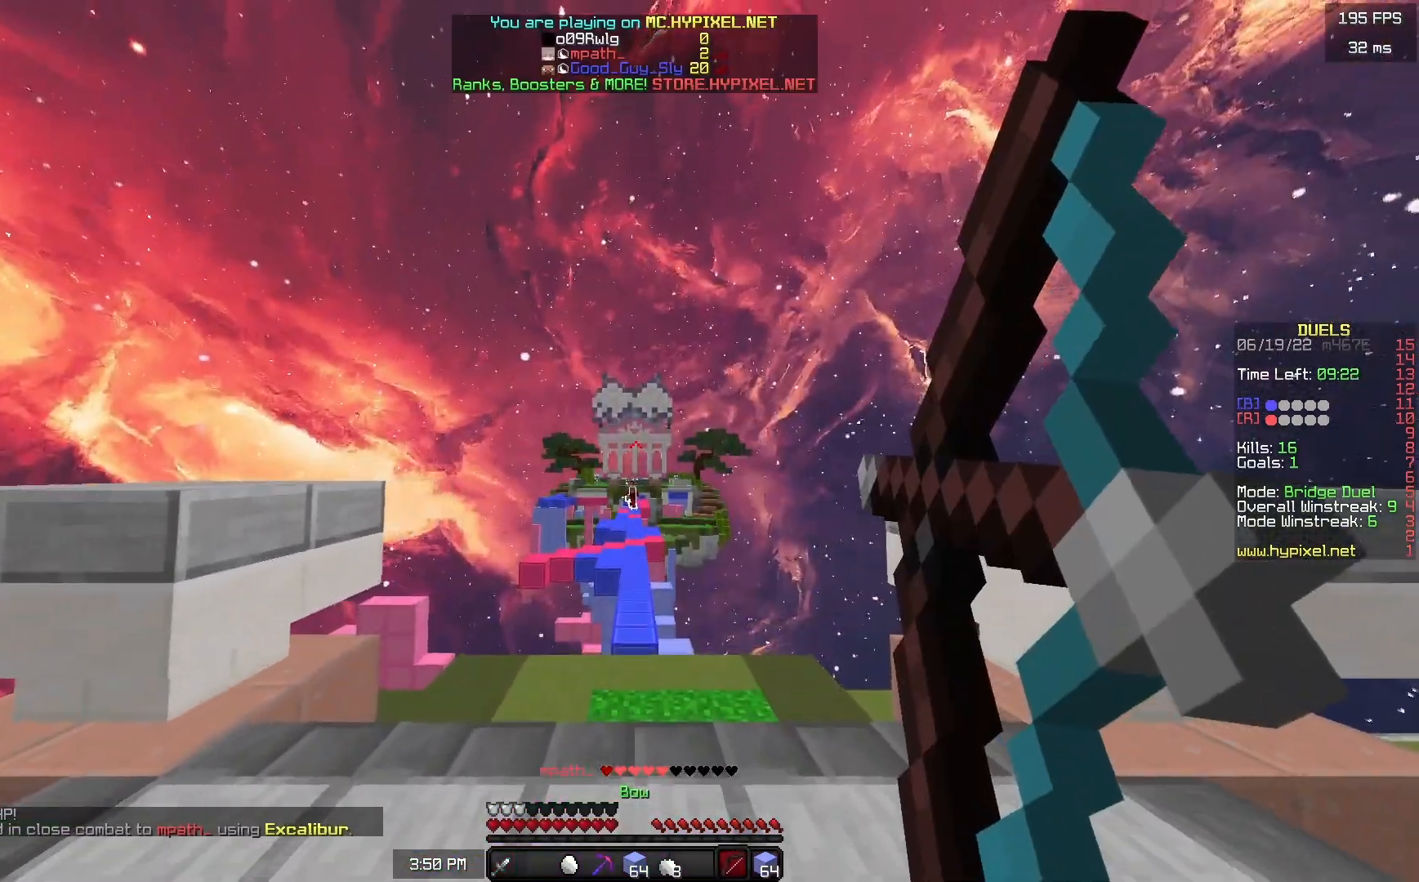
{"keys": ["w"], "mouse": ["right"], "events": []}
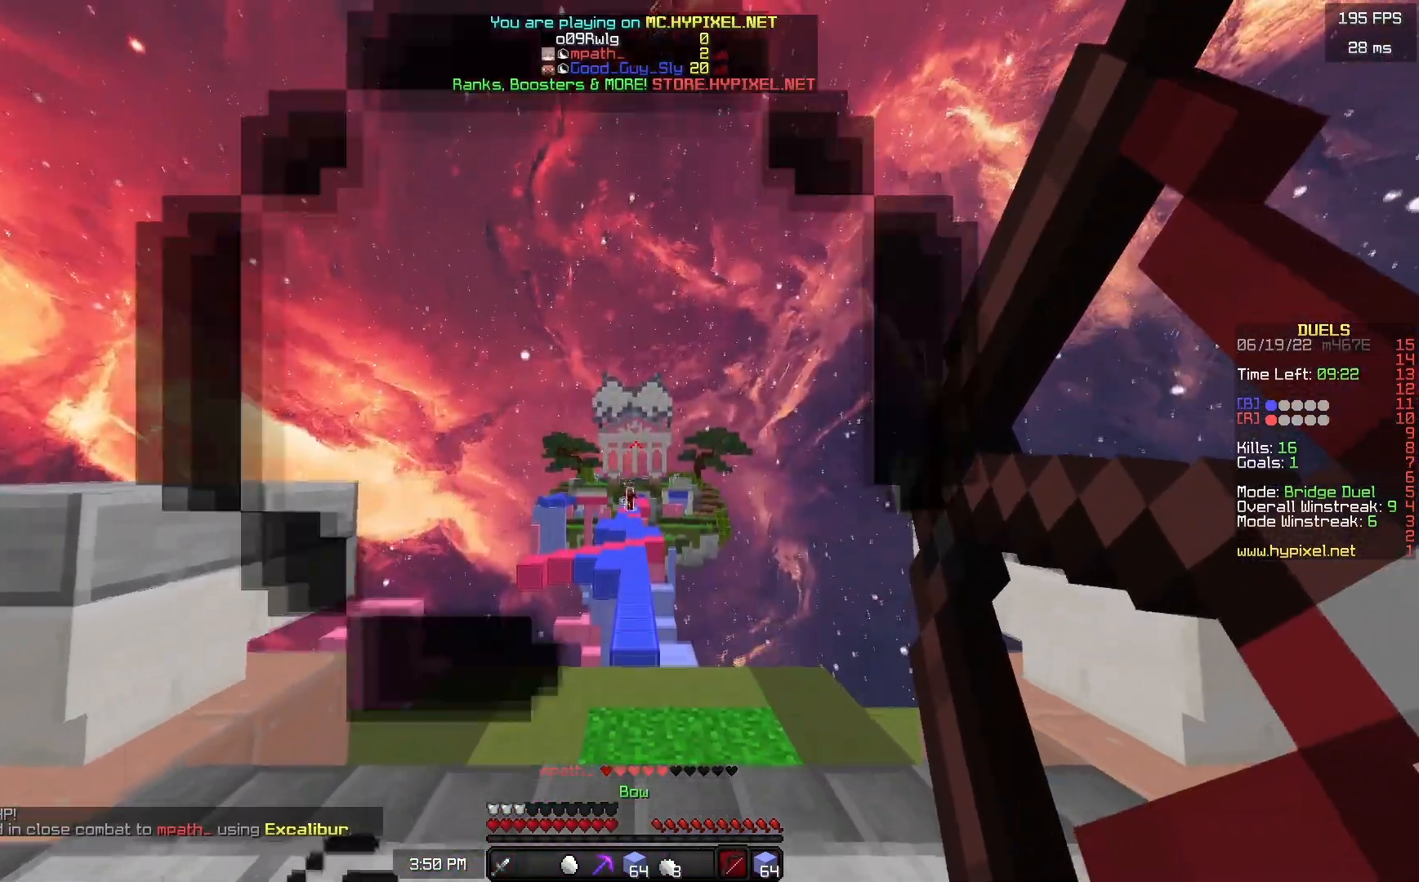
{"keys": ["space", "w"], "mouse": ["left"], "events": [[150, "mouse_right", "up"], [250, "space", "down"], [417, "mouse_left", "down"]]}
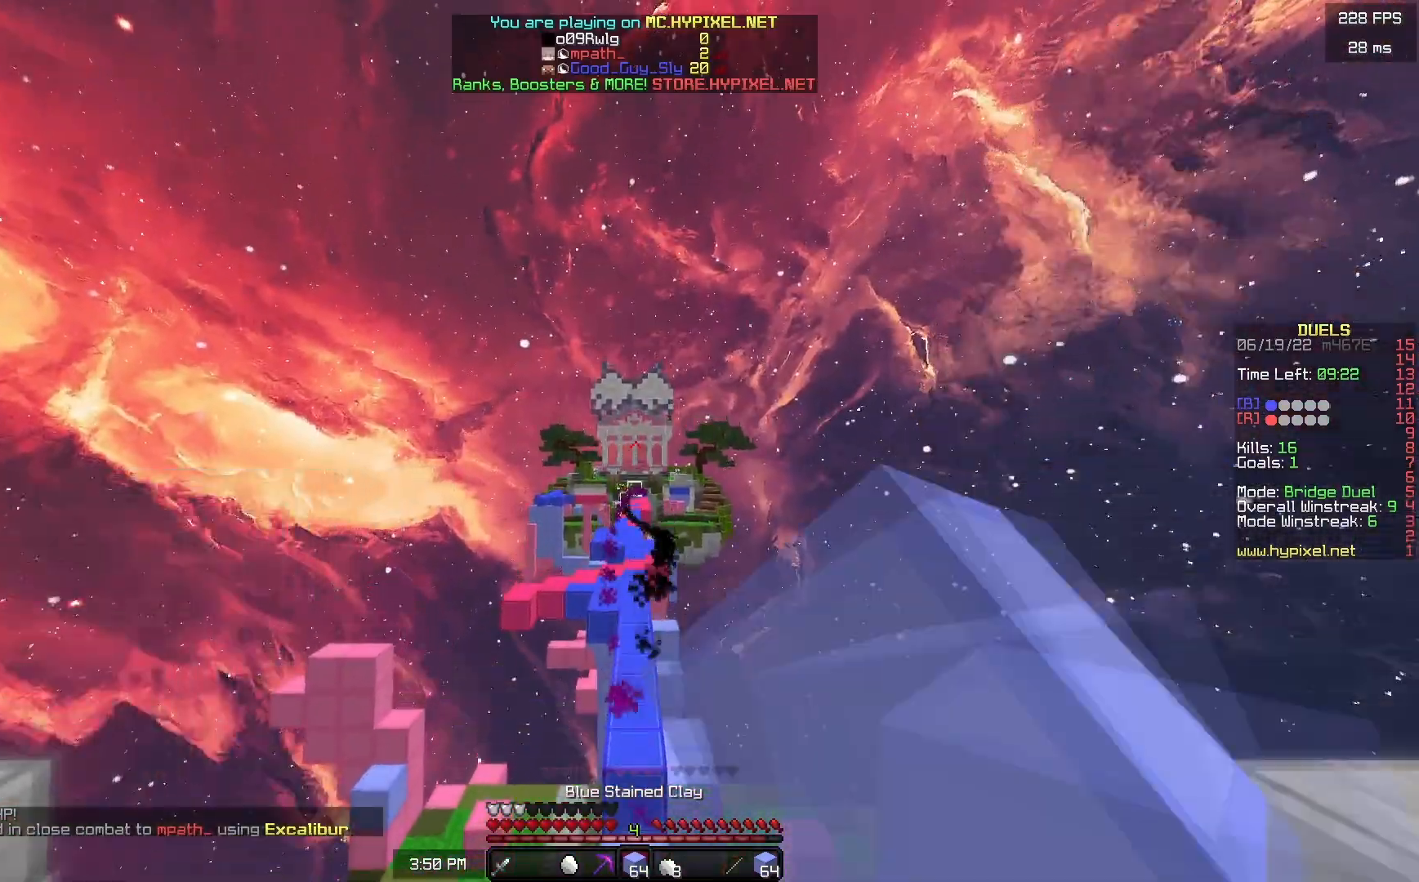
{"keys": ["space", "w"], "mouse": ["left"], "events": [[150, "space", "up"], [500, "space", "down"]]}
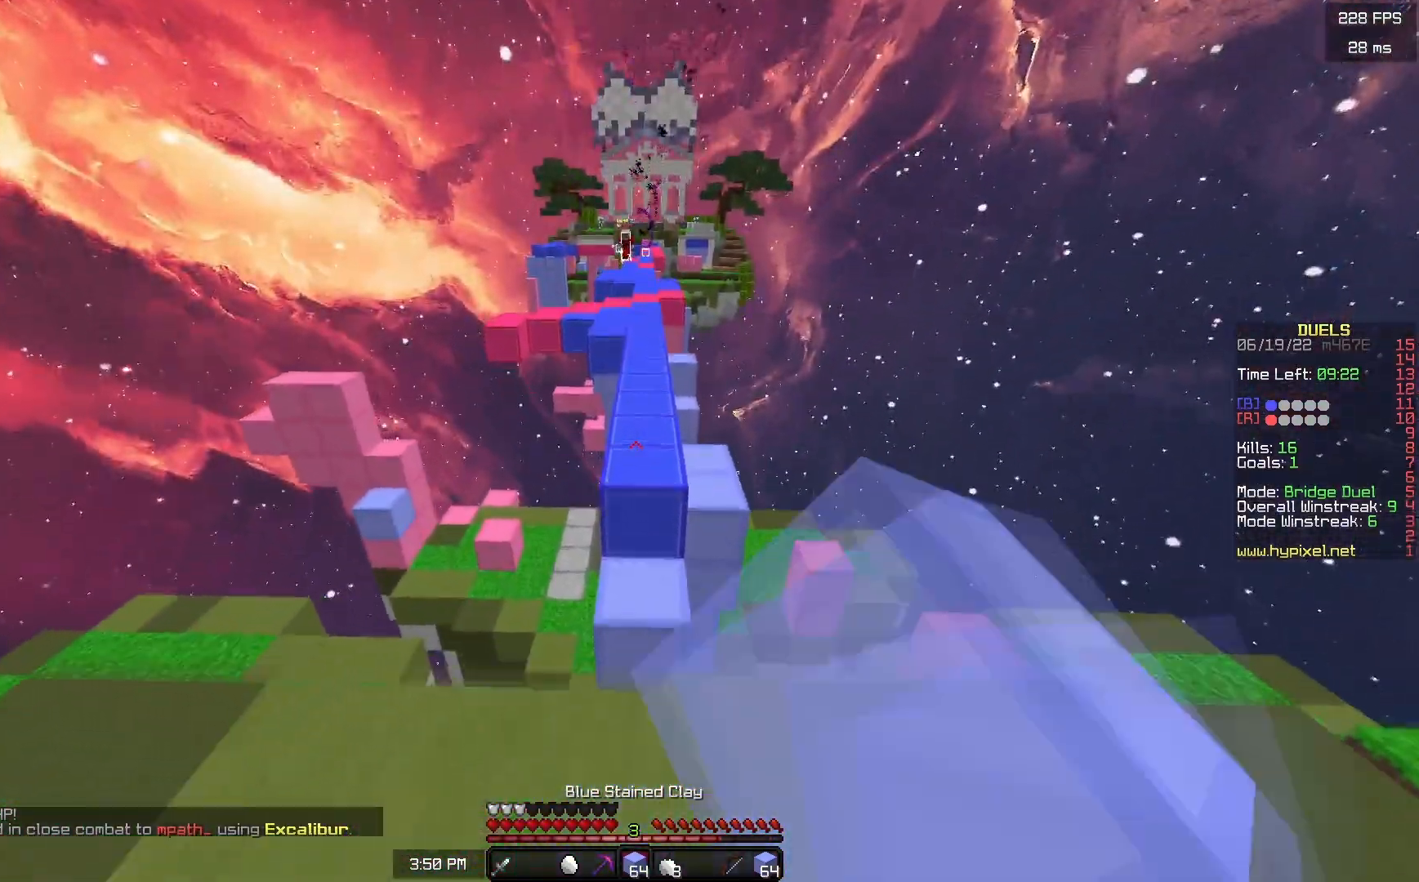
{"keys": ["space", "w"], "mouse": ["left"], "events": []}
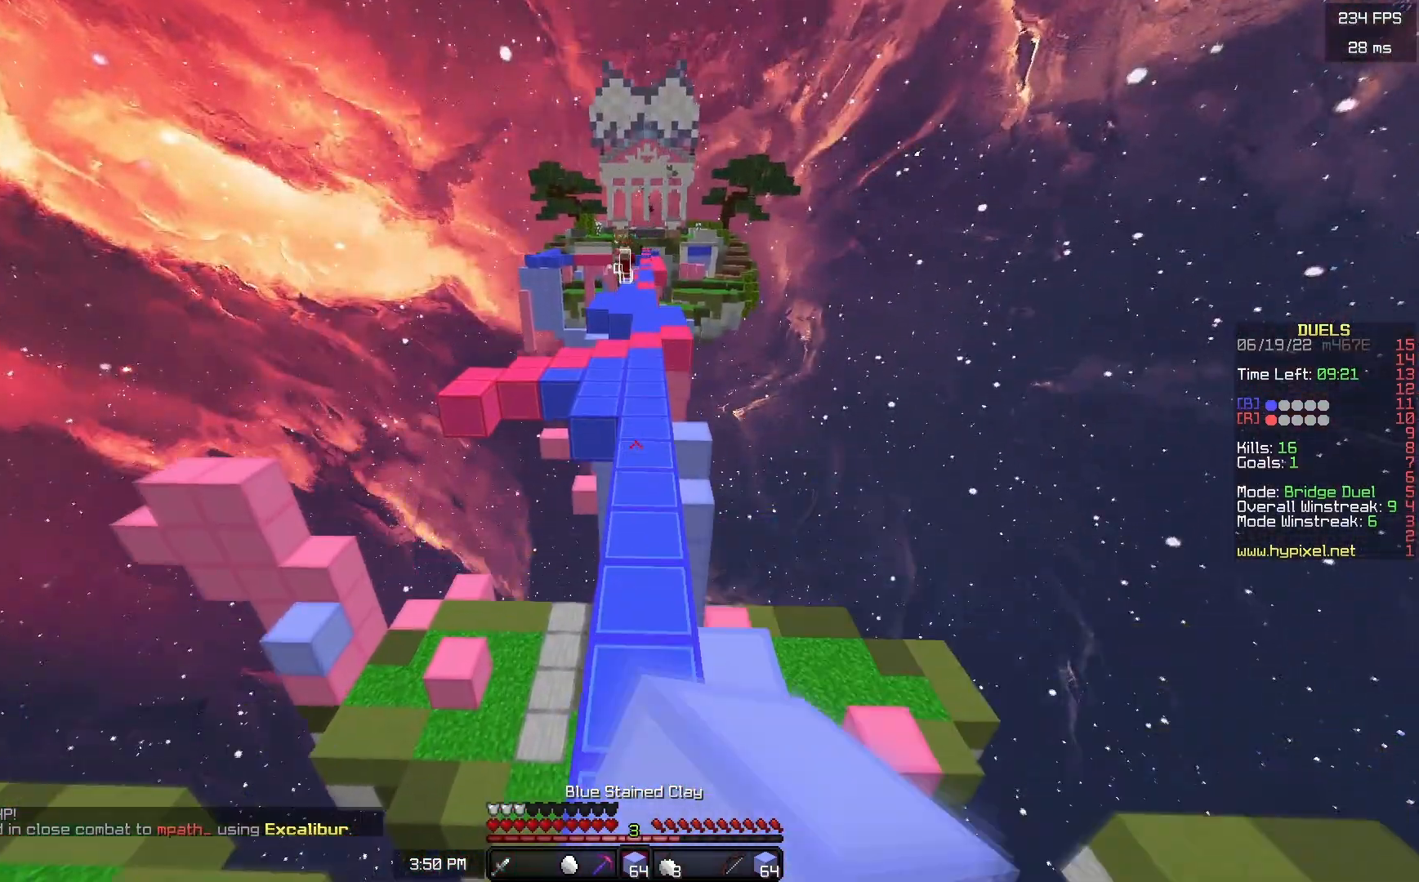
{"keys": ["space", "w"], "mouse": ["left"], "events": []}
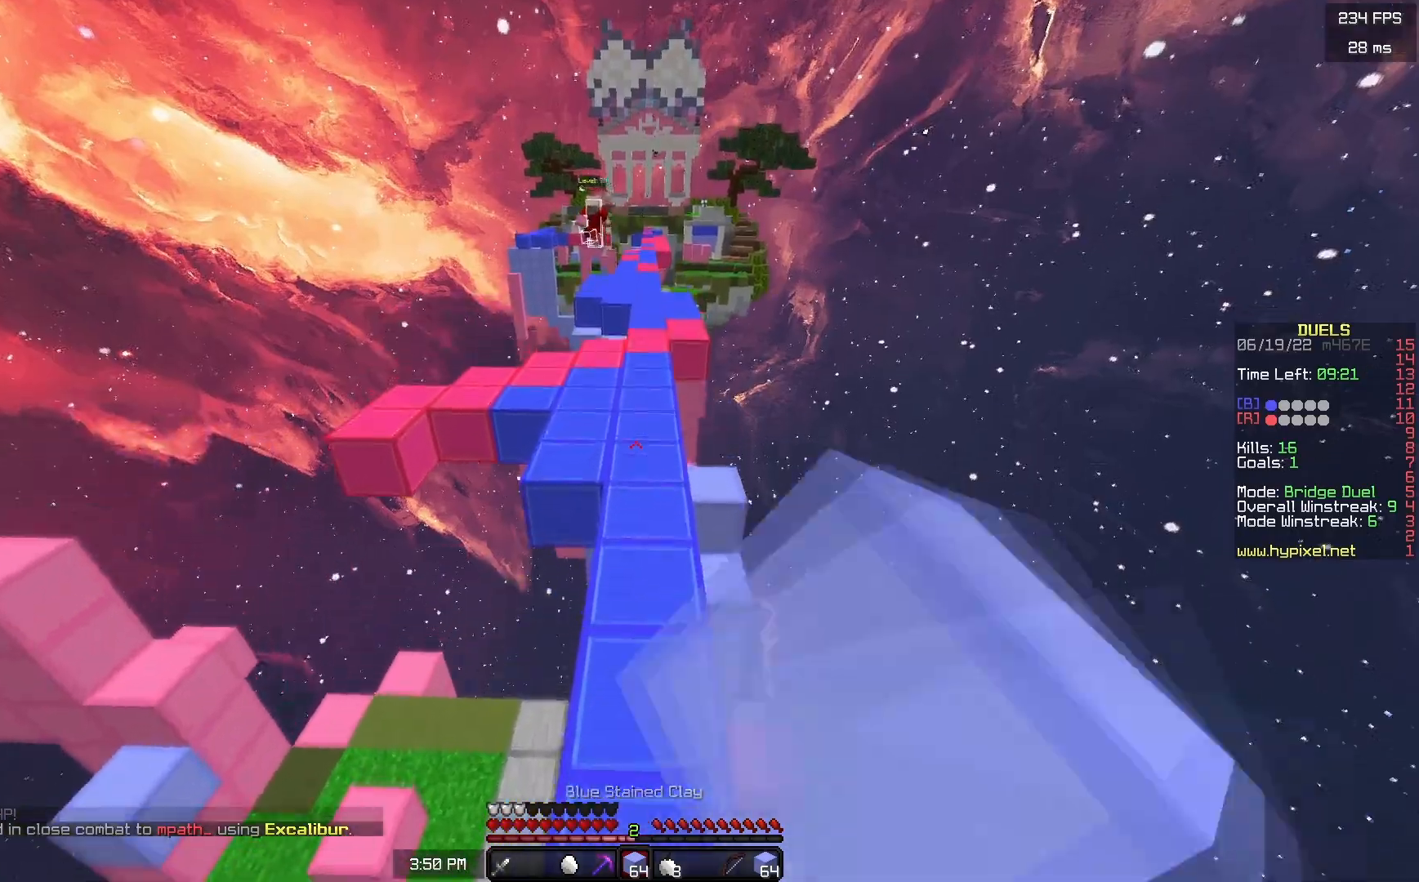
{"keys": ["space", "w"], "mouse": [], "events": [[333, "mouse_left", "up"]]}
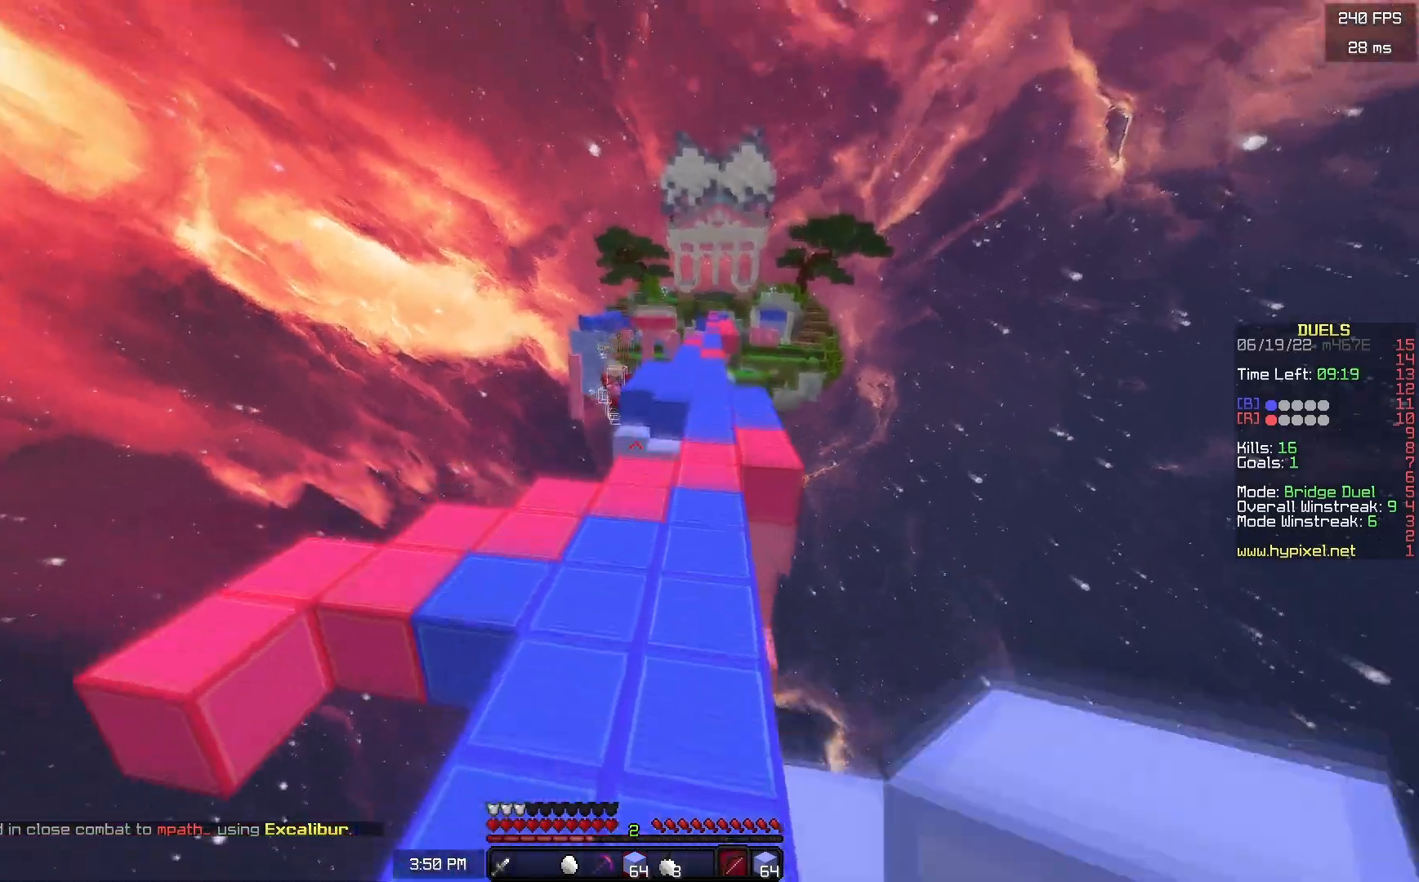
{"keys": ["a"], "mouse": ["right"], "events": [[17, "mouse_right", "down"], [17, "space", "up"], [67, "a", "down"], [133, "w", "up"], [250, "s", "down"], [333, "s", "up"]]}
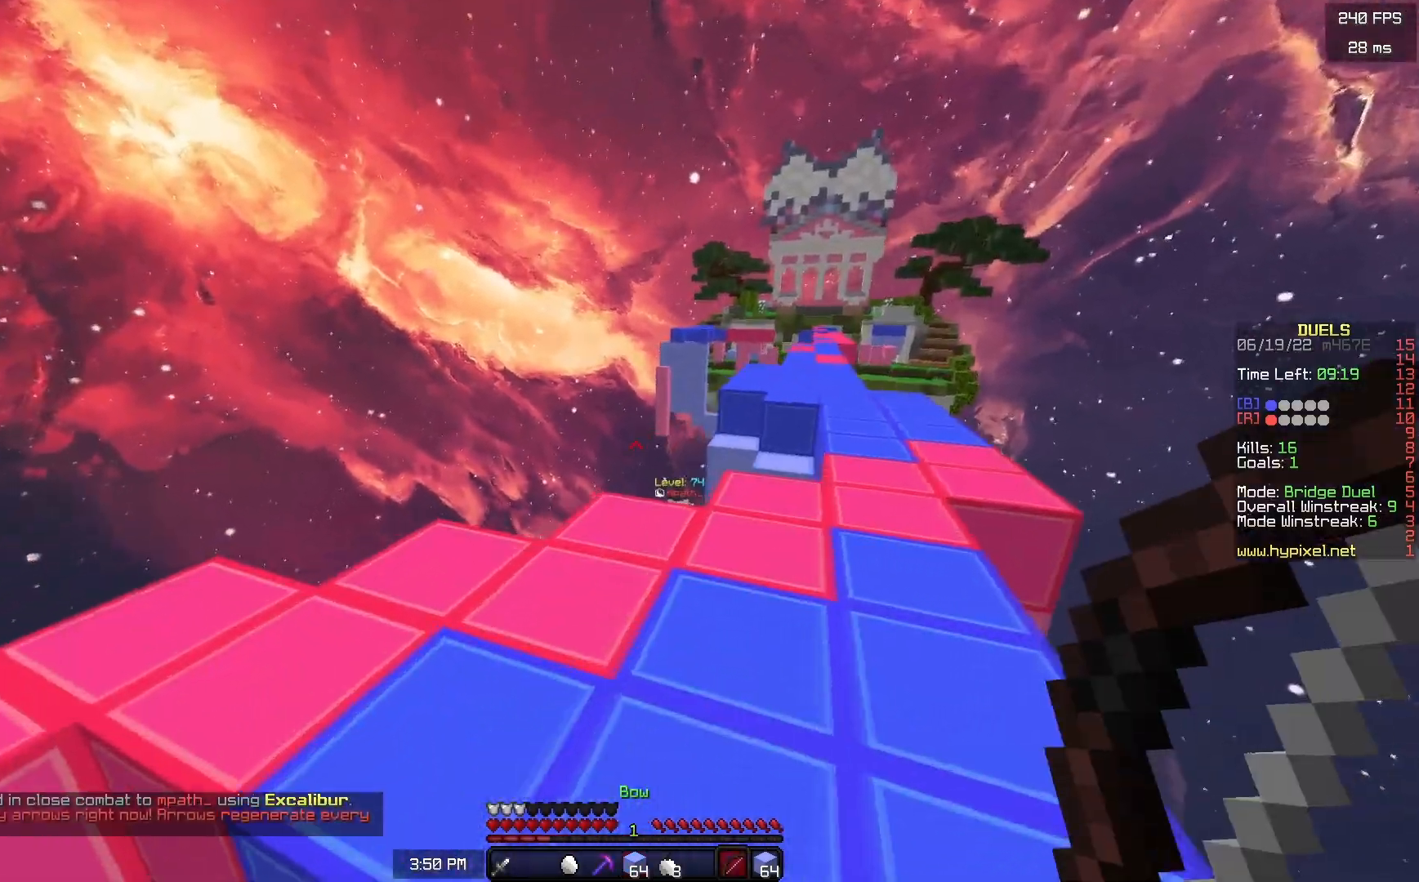
{"keys": ["s"], "mouse": ["right"], "events": [[67, "s", "down"], [117, "a", "up"]]}
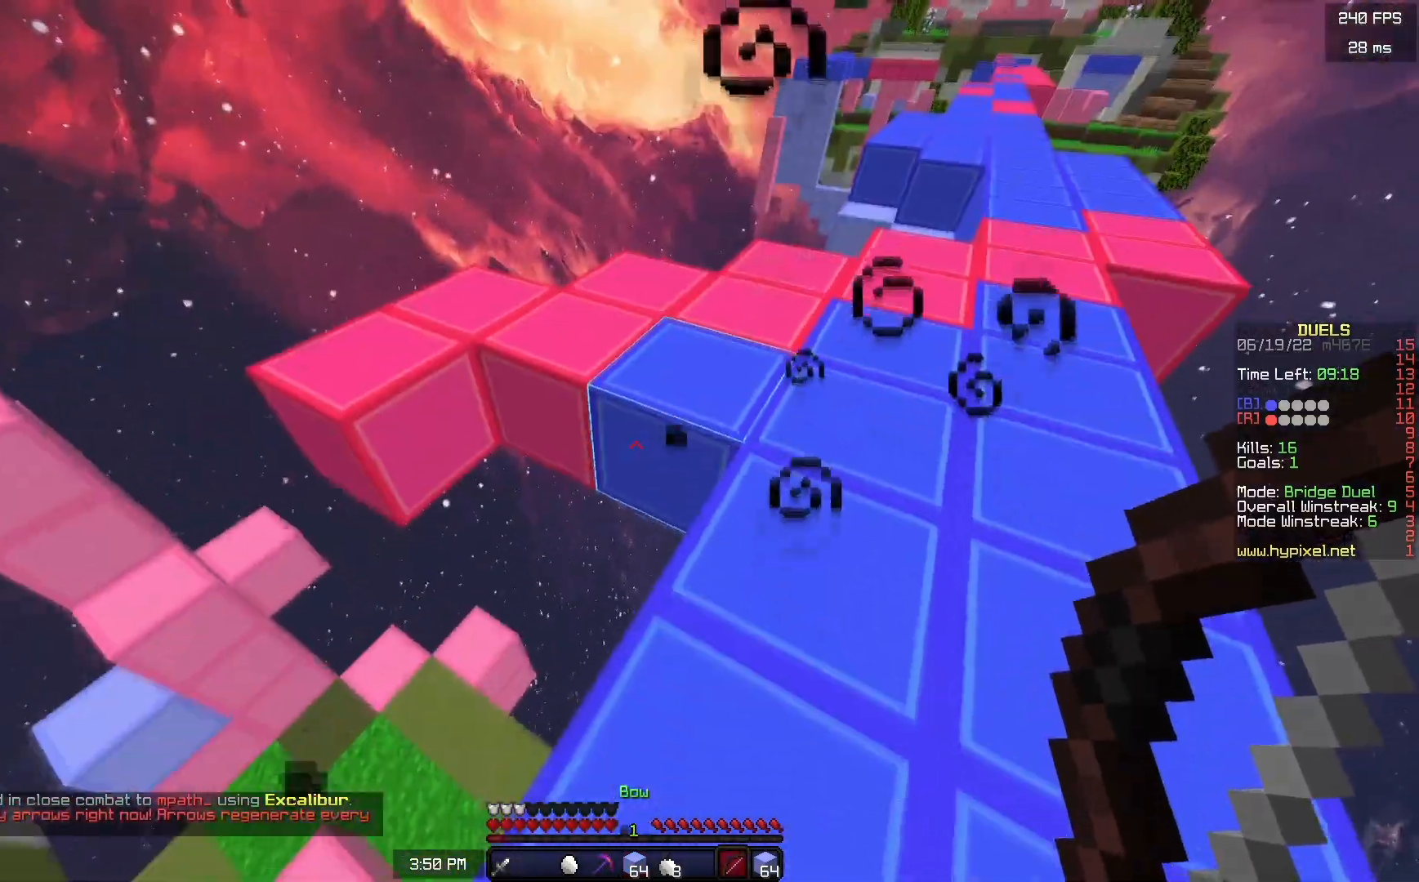
{"keys": ["a", "s"], "mouse": ["right"], "events": [[17, "a", "down"]]}
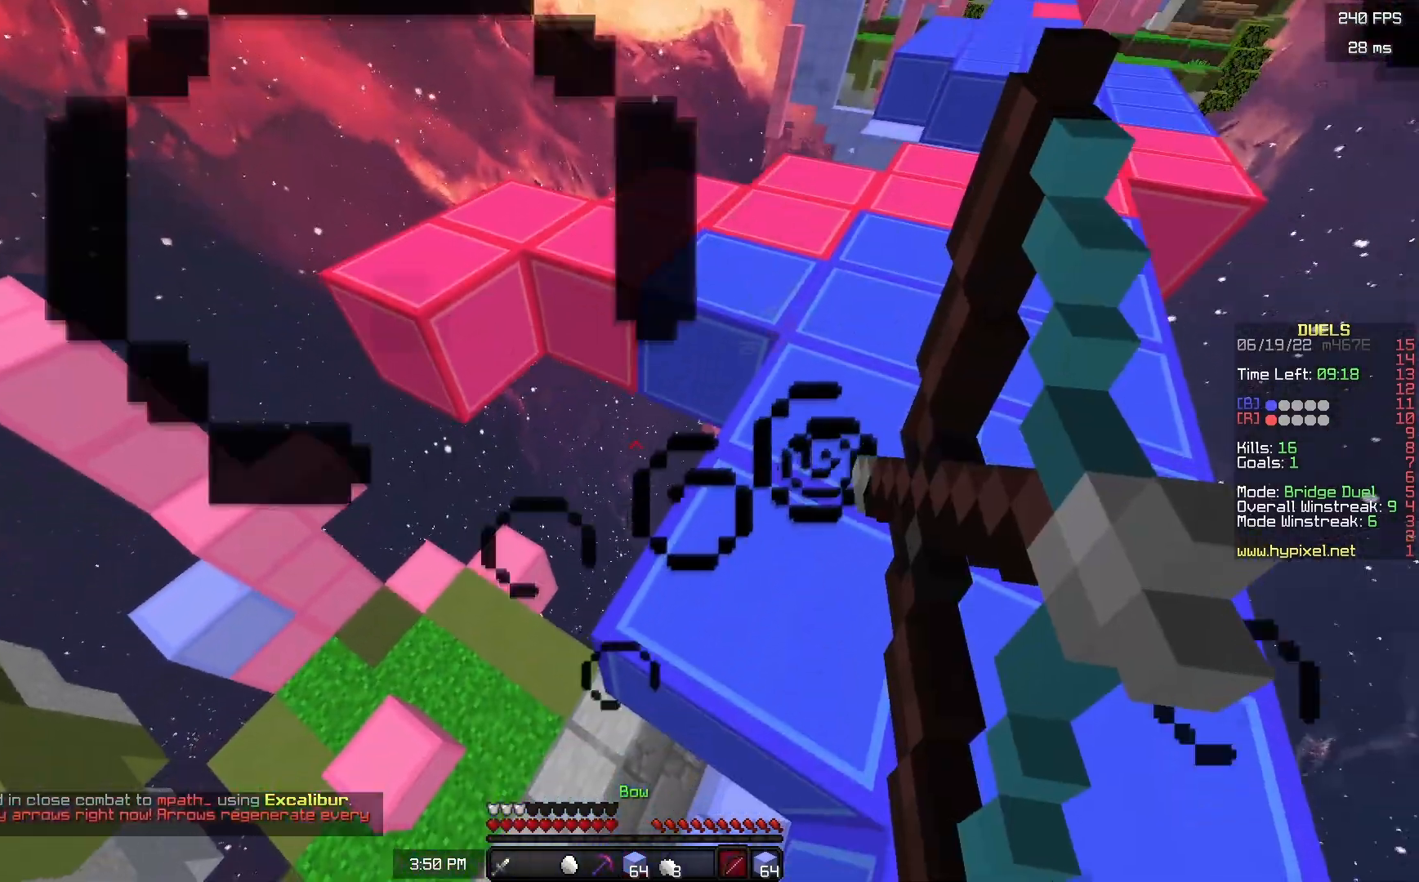
{"keys": ["a"], "mouse": [], "events": [[333, "mouse_right", "up"], [467, "s", "up"]]}
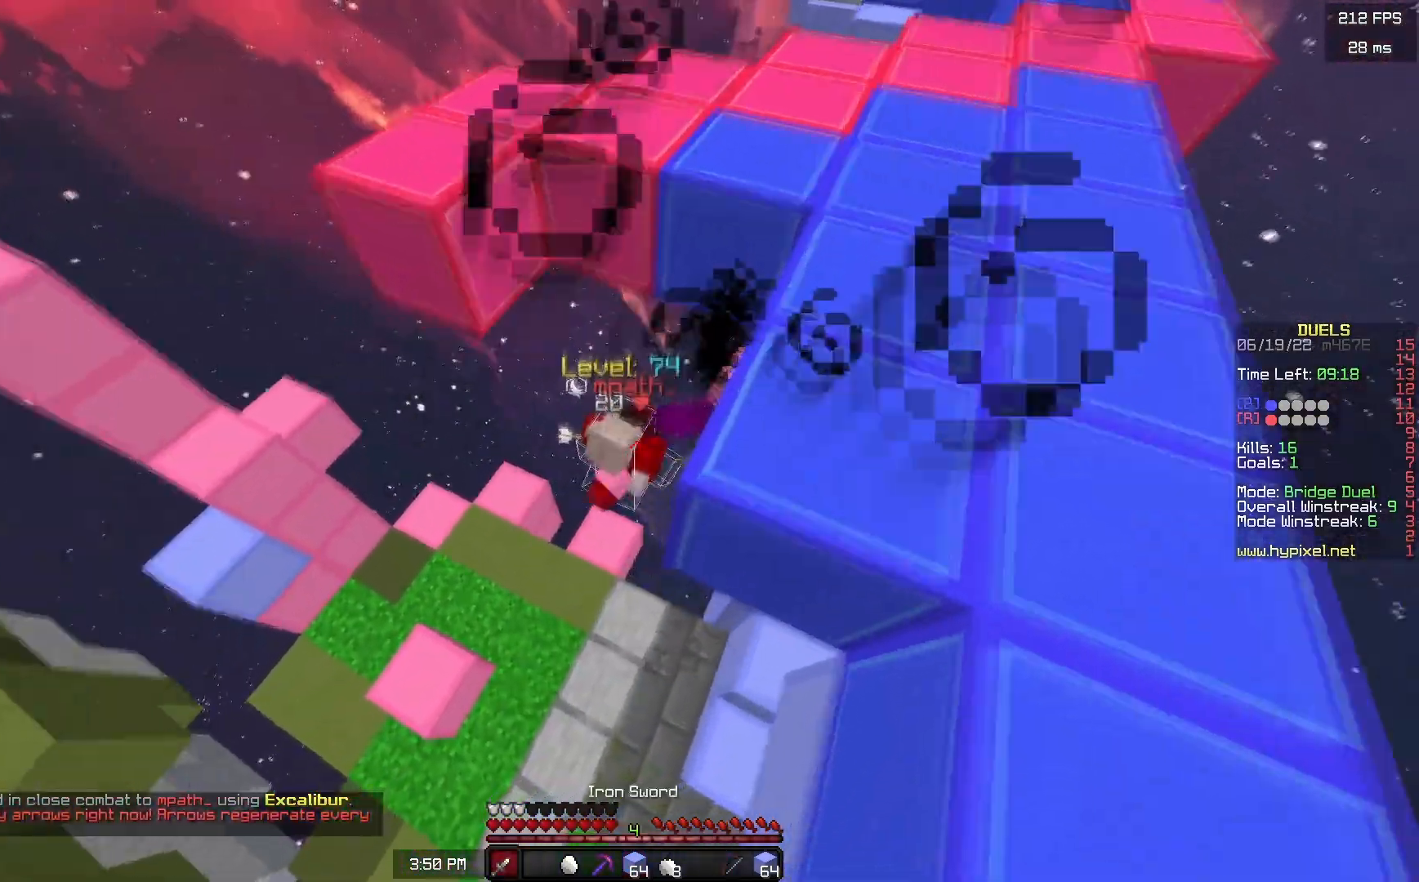
{"keys": ["a", "w"], "mouse": ["left"], "events": [[183, "w", "down"], [217, "mouse_left", "down"], [383, "w", "up"], [483, "w", "down"]]}
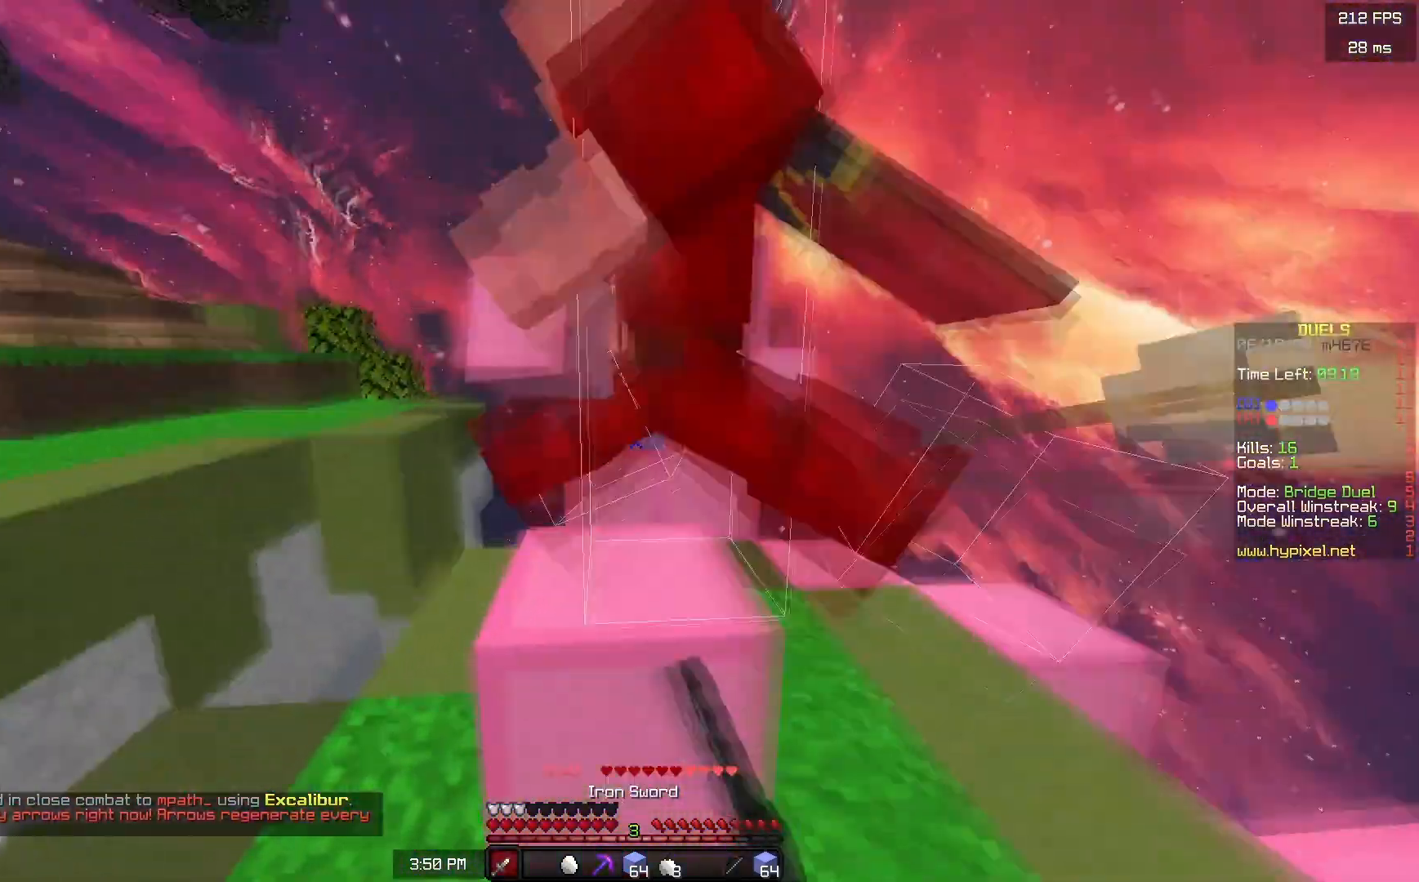
{"keys": ["a", "w"], "mouse": ["left"], "events": []}